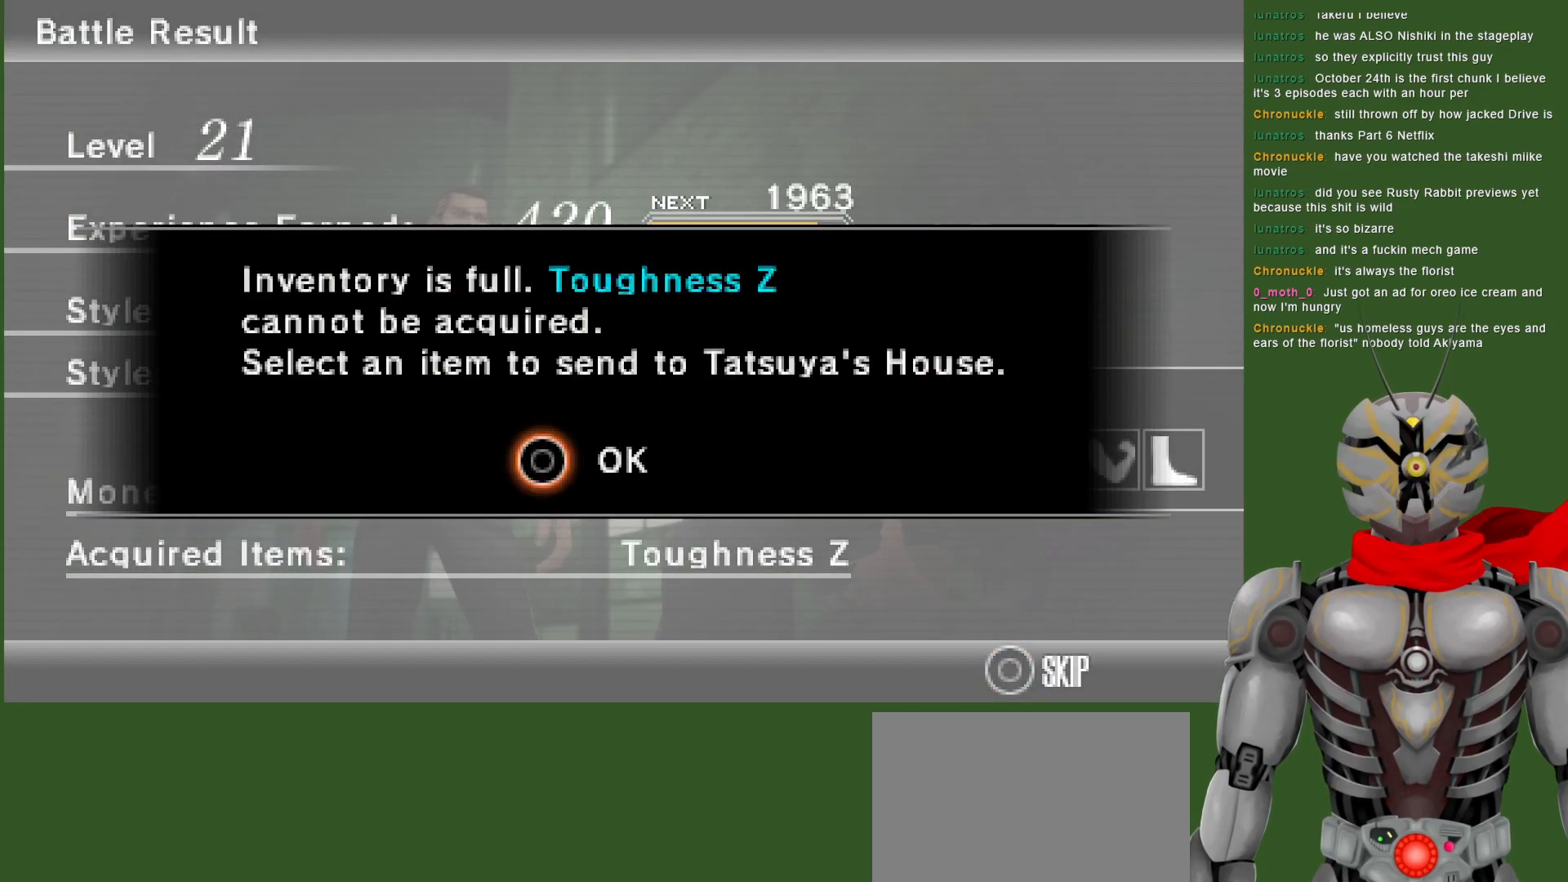
Gameplay with a controller (PlayStation layout); each line is a JSON object with the inputs held at the frame after it (dt_ms = milliseconds from this image to that frame). "events" lists button and stick changes between this image and that frame as [ms after this image, input, new state], when the widget could be followed in between.
{"dt_ms": 500, "buttons": [], "left_stick": "center", "right_stick": "center", "events": [[367, "CIRCLE", "down"], [500, "CIRCLE", "up"]]}
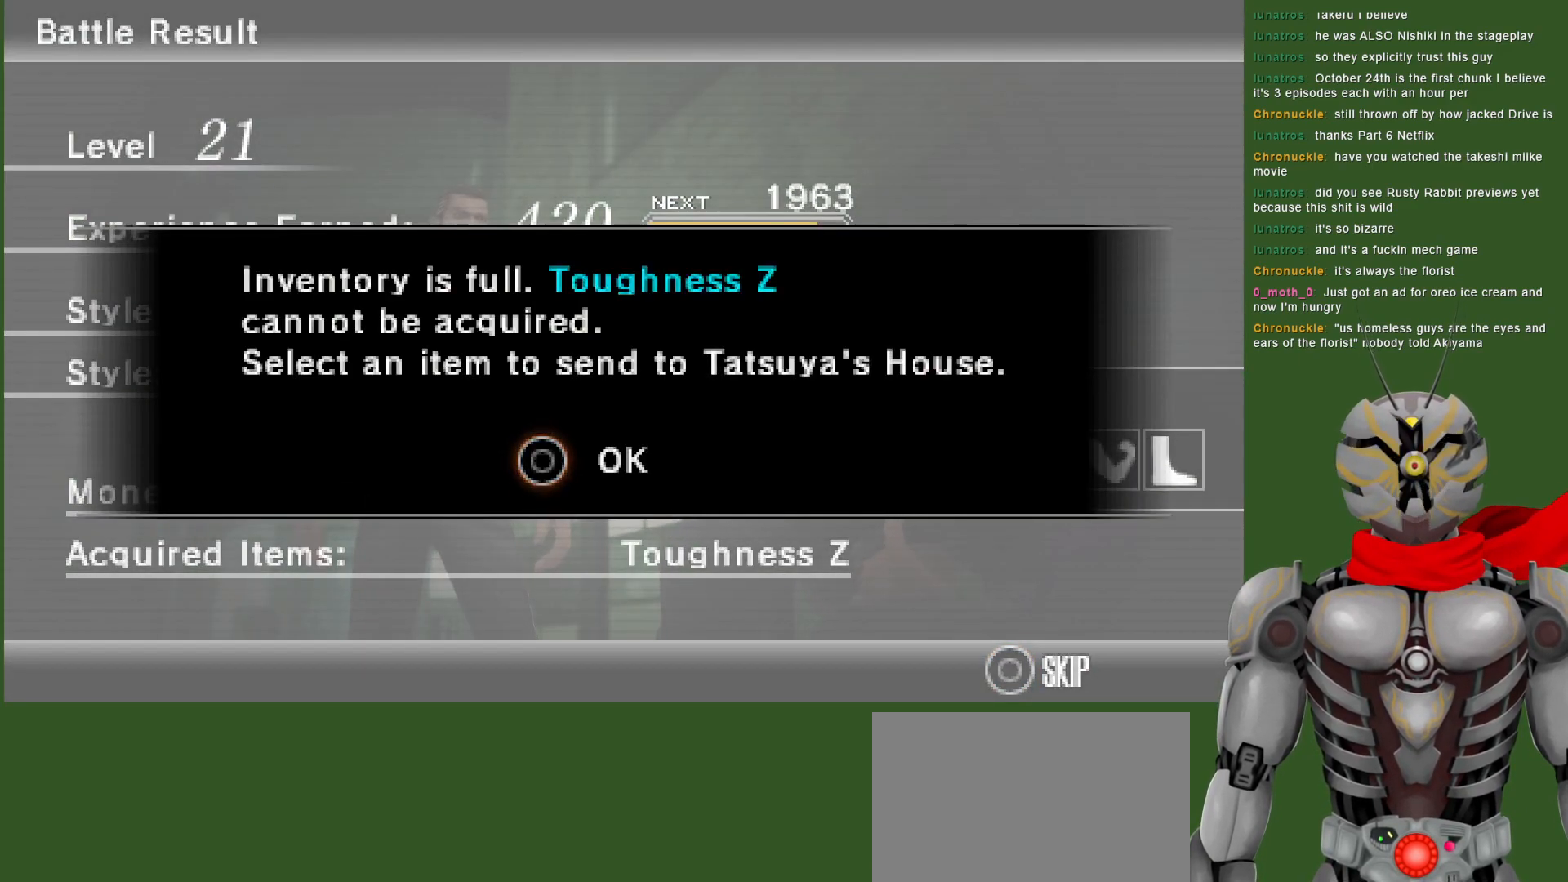
{"dt_ms": 500, "buttons": [], "left_stick": "center", "right_stick": "center", "events": []}
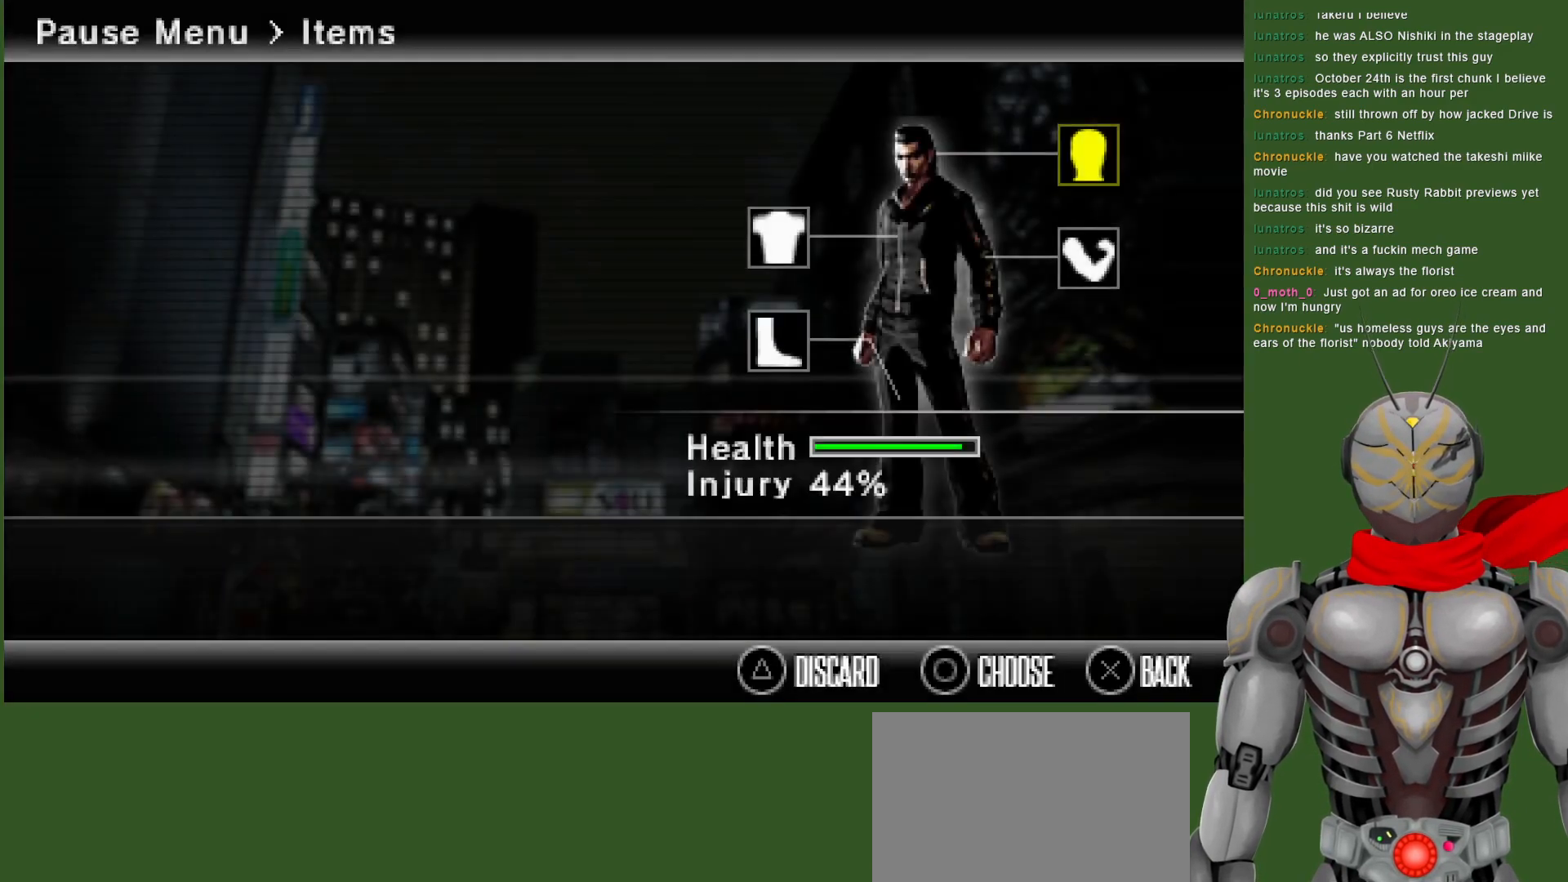
{"dt_ms": 500, "buttons": [], "left_stick": "center", "right_stick": "center", "events": [[367, "DPAD_DOWN", "down"], [483, "DPAD_DOWN", "up"]]}
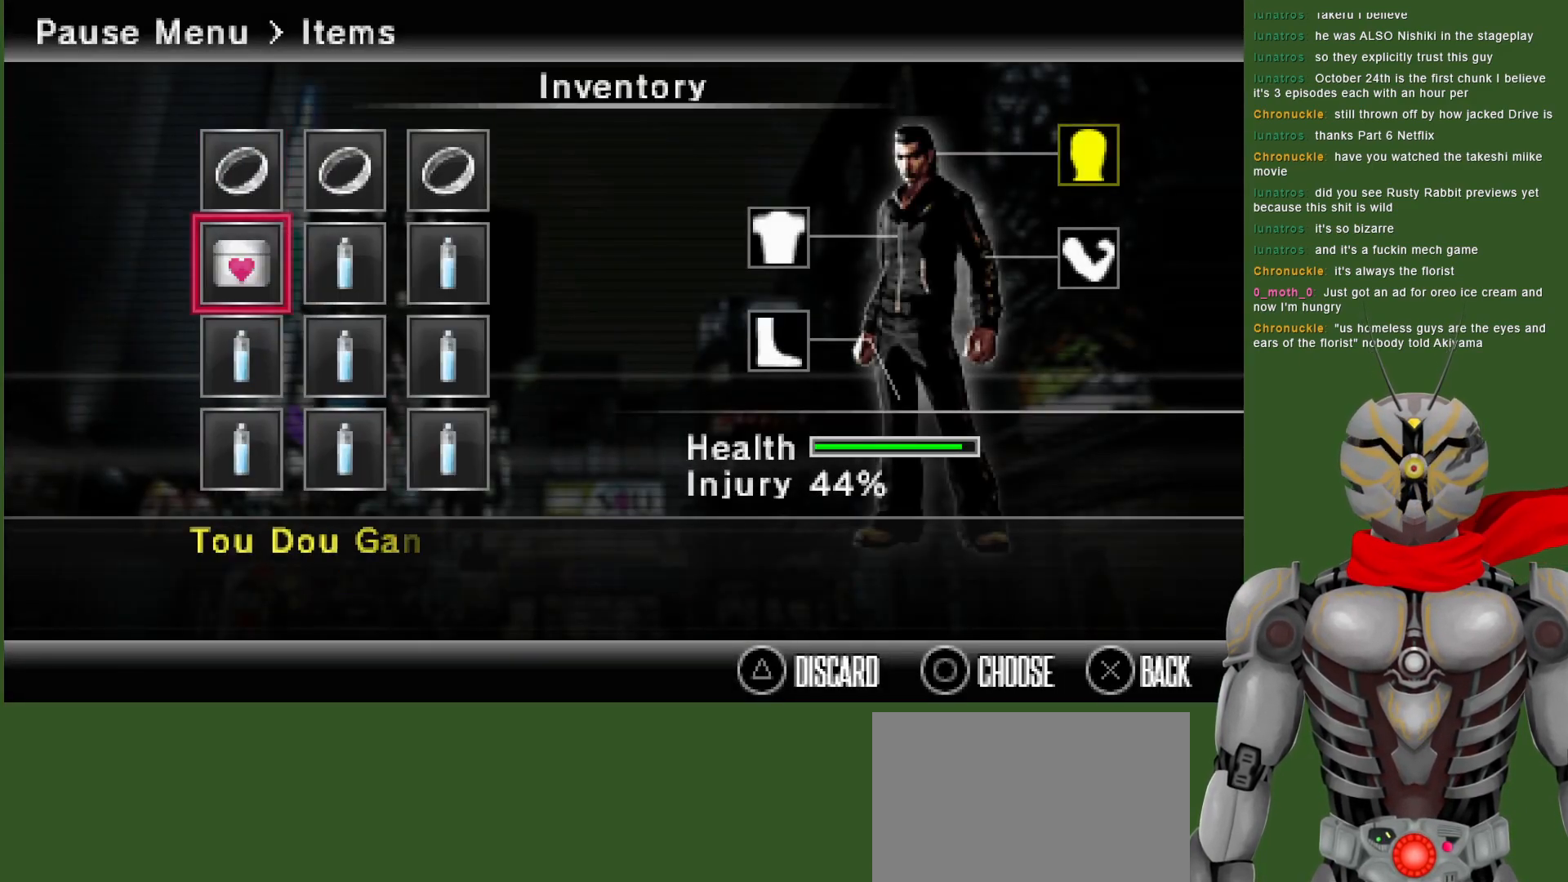
{"dt_ms": 500, "buttons": ["DPAD_RIGHT"], "left_stick": "center", "right_stick": "center", "events": [[50, "DPAD_DOWN", "down"], [150, "DPAD_DOWN", "up"], [233, "DPAD_DOWN", "down"], [317, "DPAD_DOWN", "up"], [500, "DPAD_RIGHT", "down"]]}
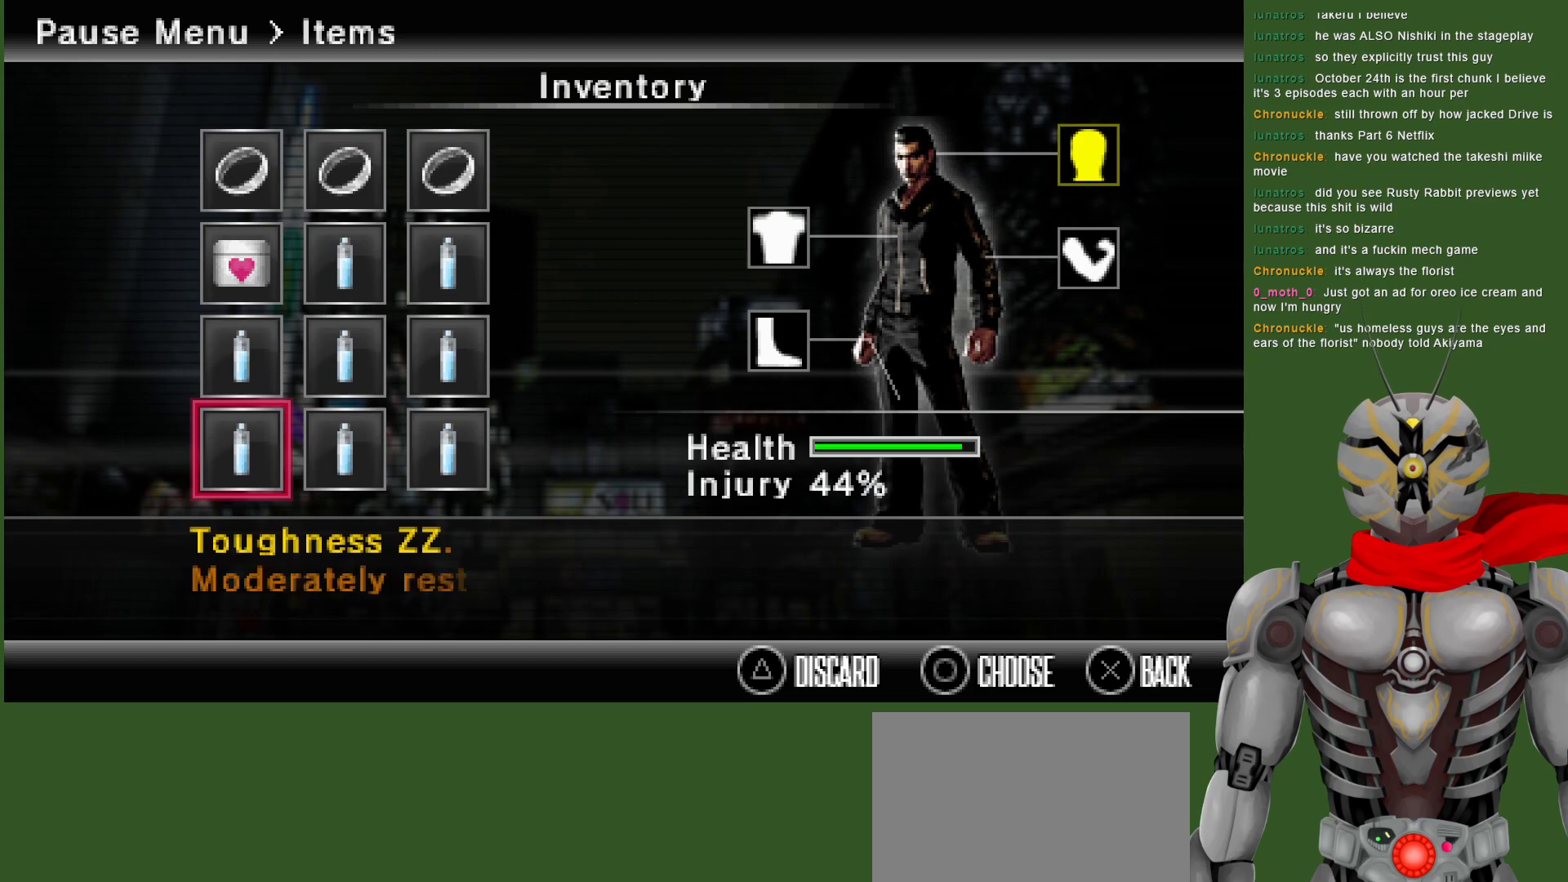
{"dt_ms": 500, "buttons": [], "left_stick": "center", "right_stick": "center", "events": [[100, "DPAD_RIGHT", "up"], [200, "DPAD_RIGHT", "down"], [300, "DPAD_RIGHT", "up"]]}
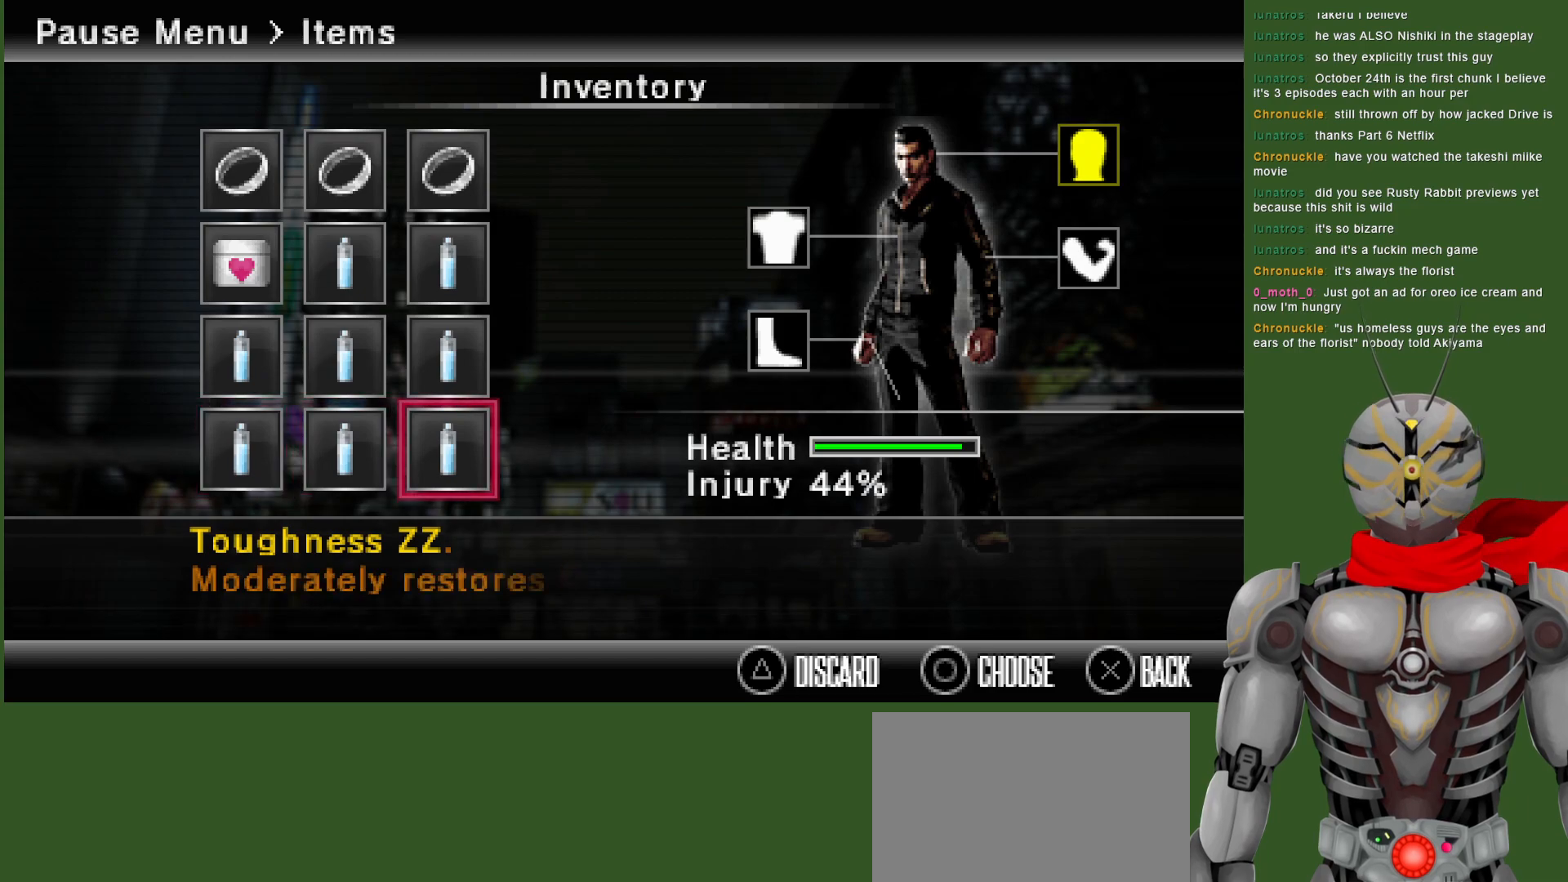
{"dt_ms": 1000, "buttons": [], "left_stick": "center", "right_stick": "center", "events": [[350, "DPAD_UP", "down"], [450, "DPAD_UP", "up"], [500, "DPAD_UP", "down"], [600, "DPAD_UP", "up"], [867, "DPAD_LEFT", "down"], [1000, "DPAD_LEFT", "up"]]}
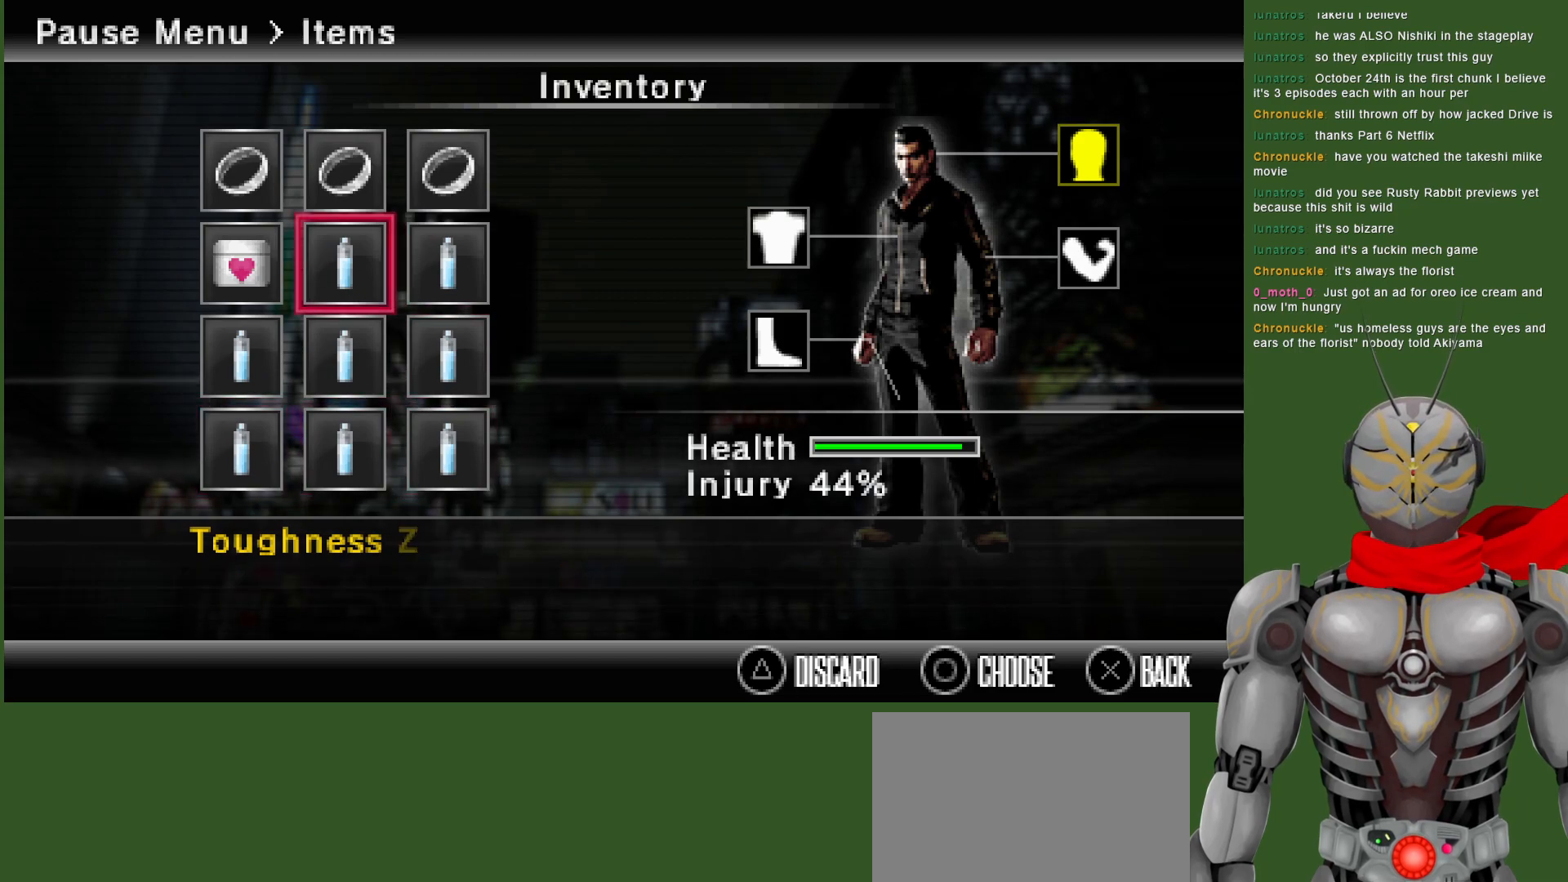
{"dt_ms": 500, "buttons": [], "left_stick": "center", "right_stick": "center", "events": [[50, "DPAD_LEFT", "down"], [167, "DPAD_LEFT", "up"], [250, "DPAD_DOWN", "down"], [367, "DPAD_DOWN", "up"]]}
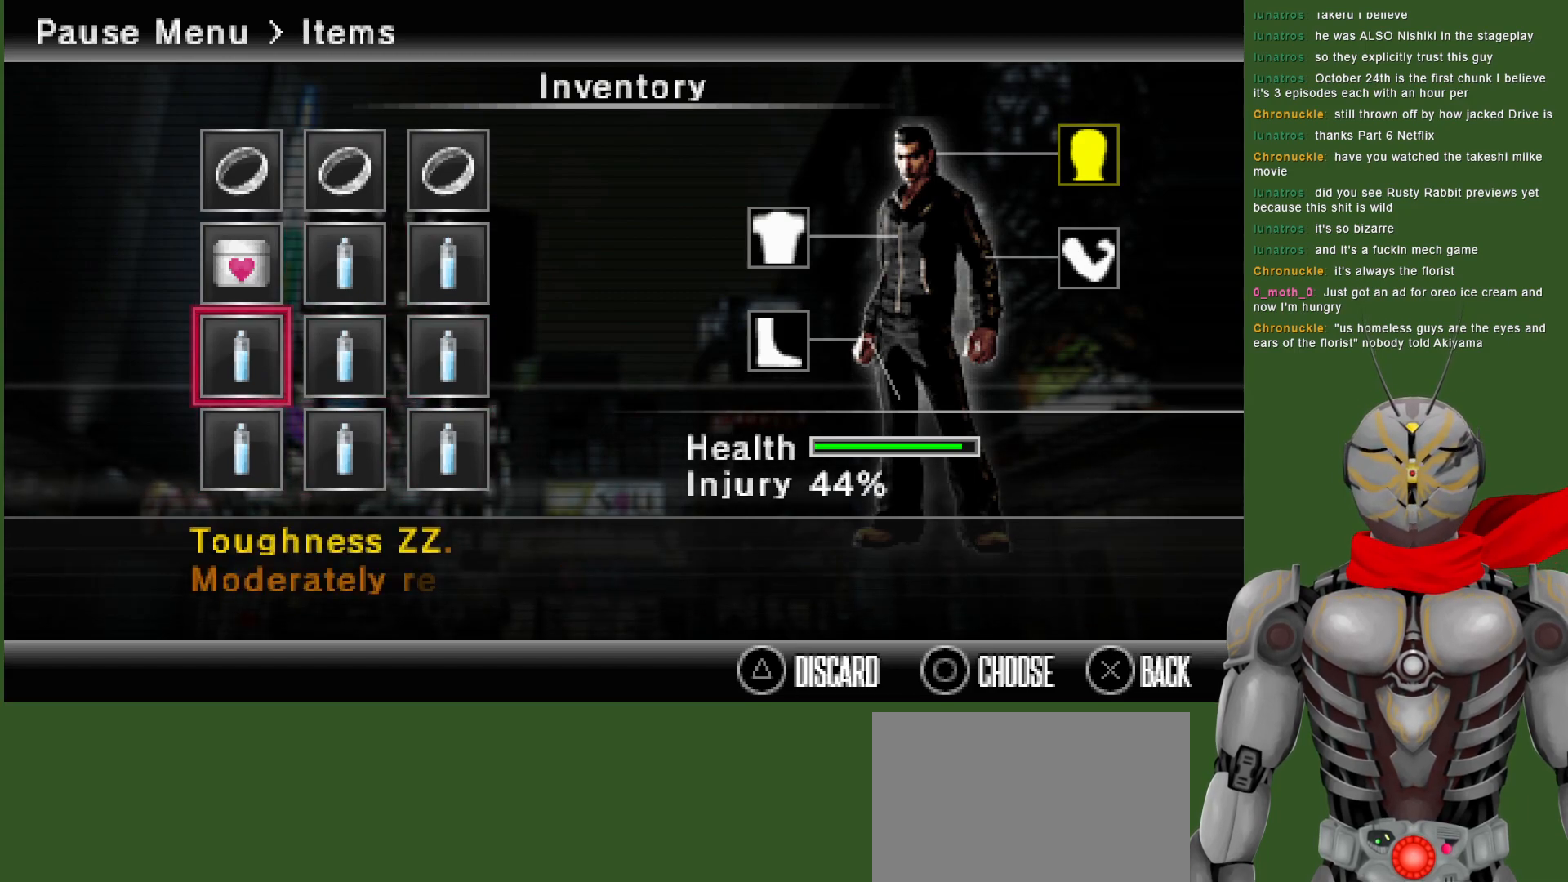
{"dt_ms": 500, "buttons": ["DPAD_RIGHT"], "left_stick": "center", "right_stick": "center", "events": [[33, "DPAD_DOWN", "down"], [183, "DPAD_DOWN", "up"], [467, "DPAD_RIGHT", "down"]]}
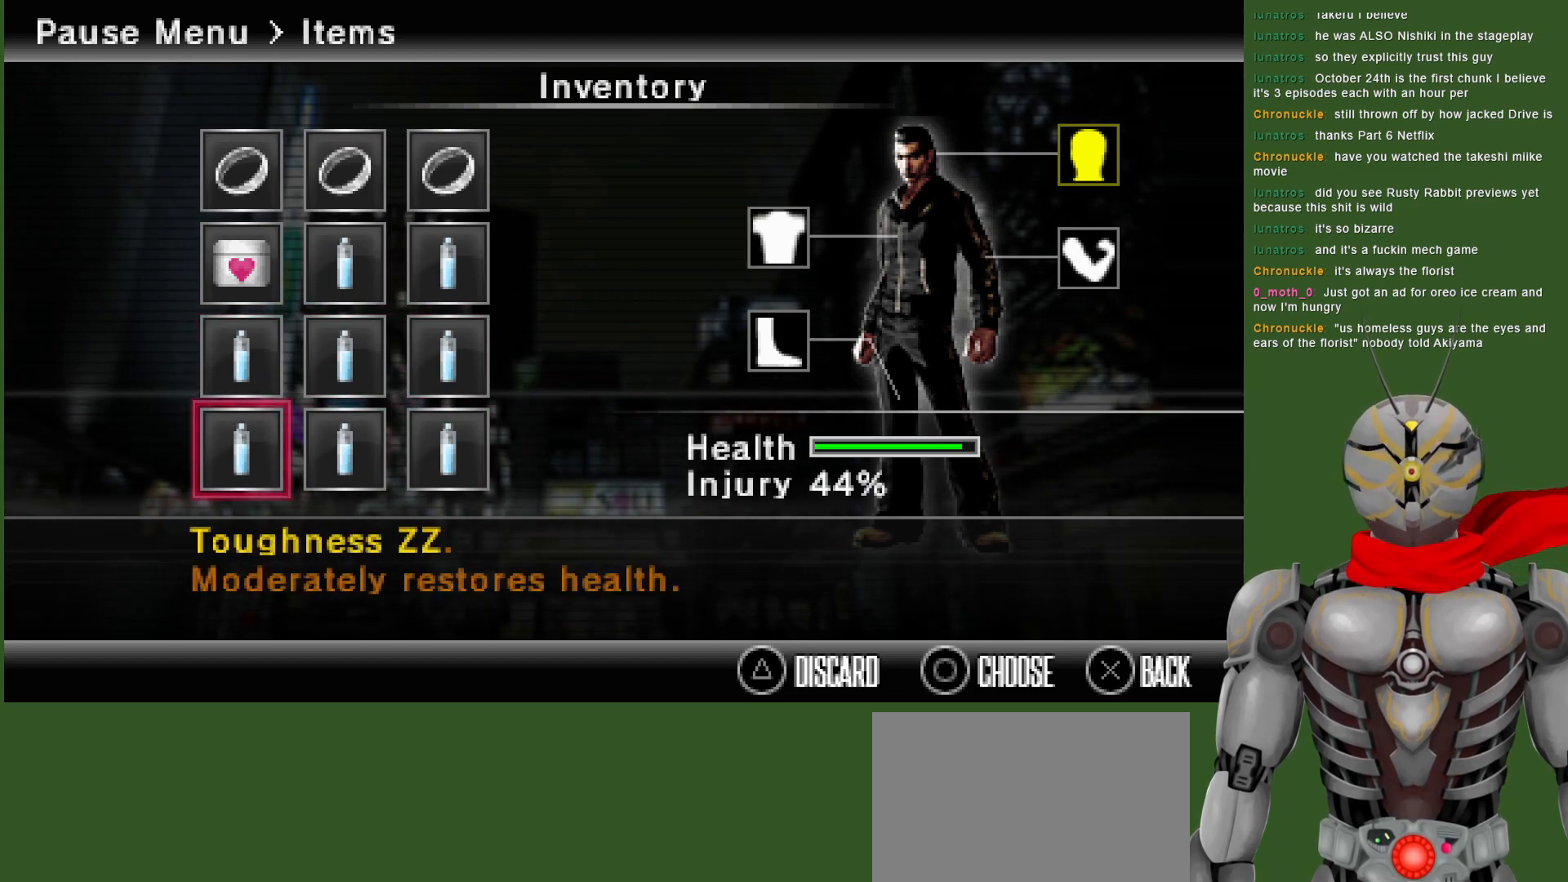
{"dt_ms": 500, "buttons": [], "left_stick": "center", "right_stick": "center", "events": [[100, "DPAD_RIGHT", "up"], [183, "DPAD_RIGHT", "down"], [300, "DPAD_RIGHT", "up"]]}
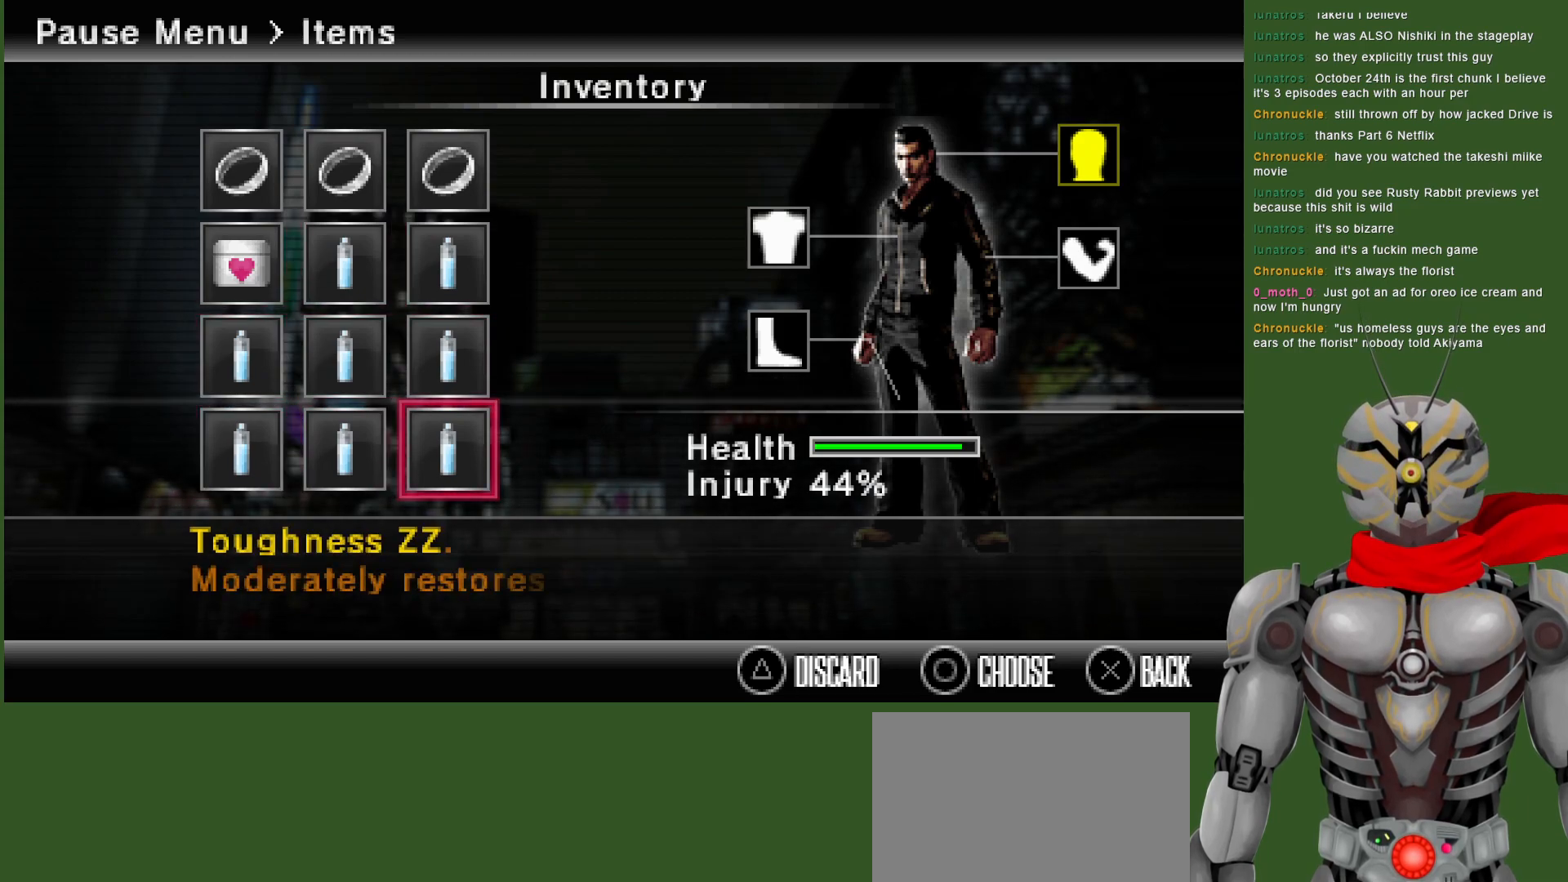
{"dt_ms": 500, "buttons": [], "left_stick": "center", "right_stick": "center", "events": [[300, "DPAD_UP", "down"], [350, "DPAD_UP", "up"]]}
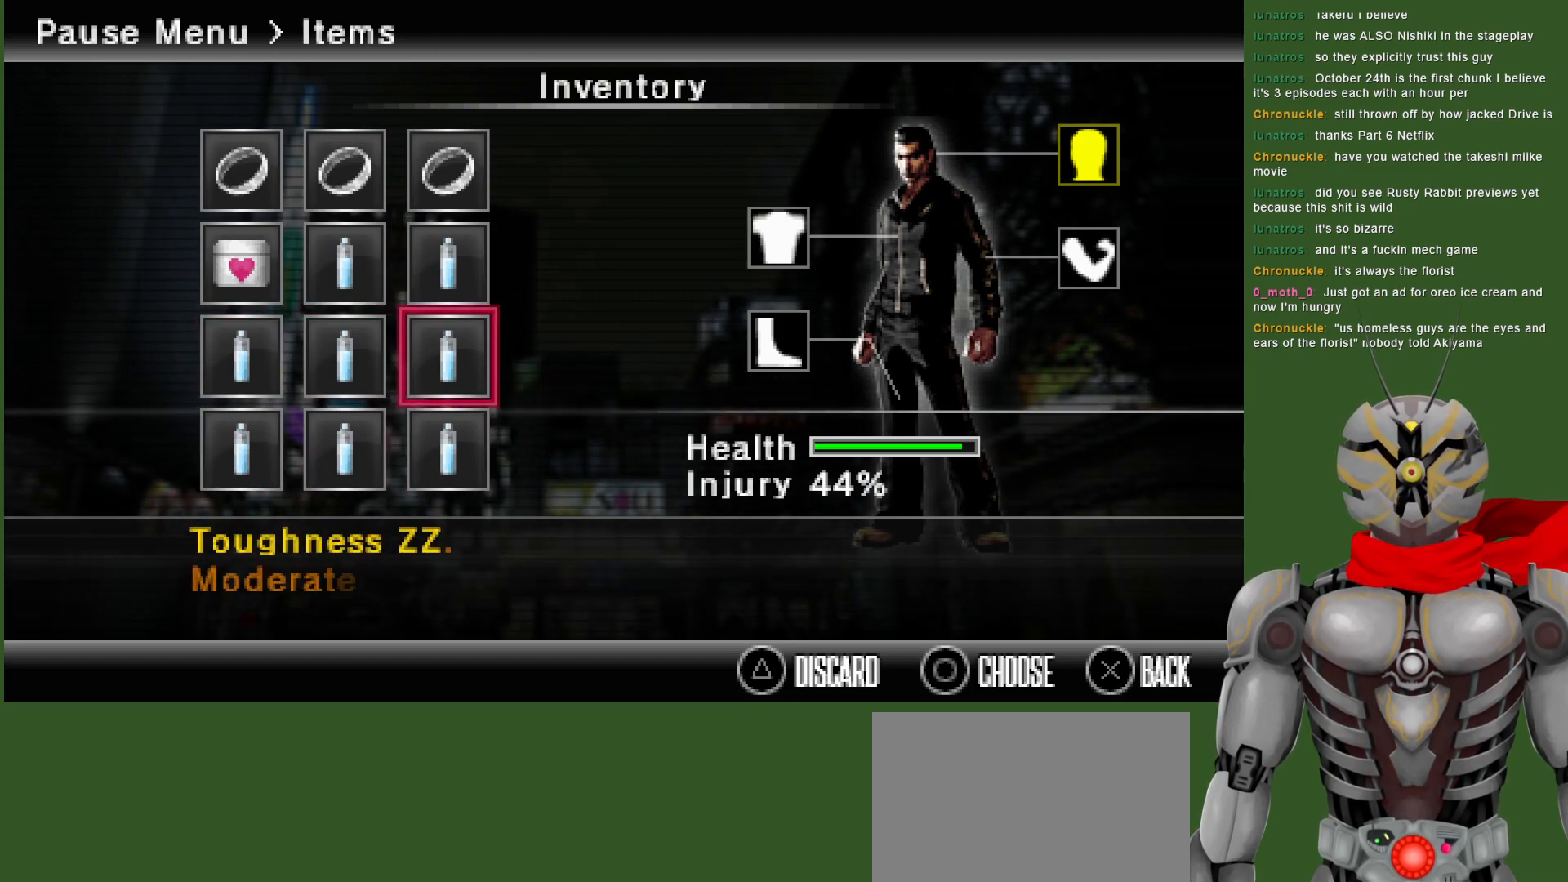
{"dt_ms": 500, "buttons": [], "left_stick": "center", "right_stick": "center", "events": [[67, "DPAD_DOWN", "down"], [217, "DPAD_DOWN", "up"]]}
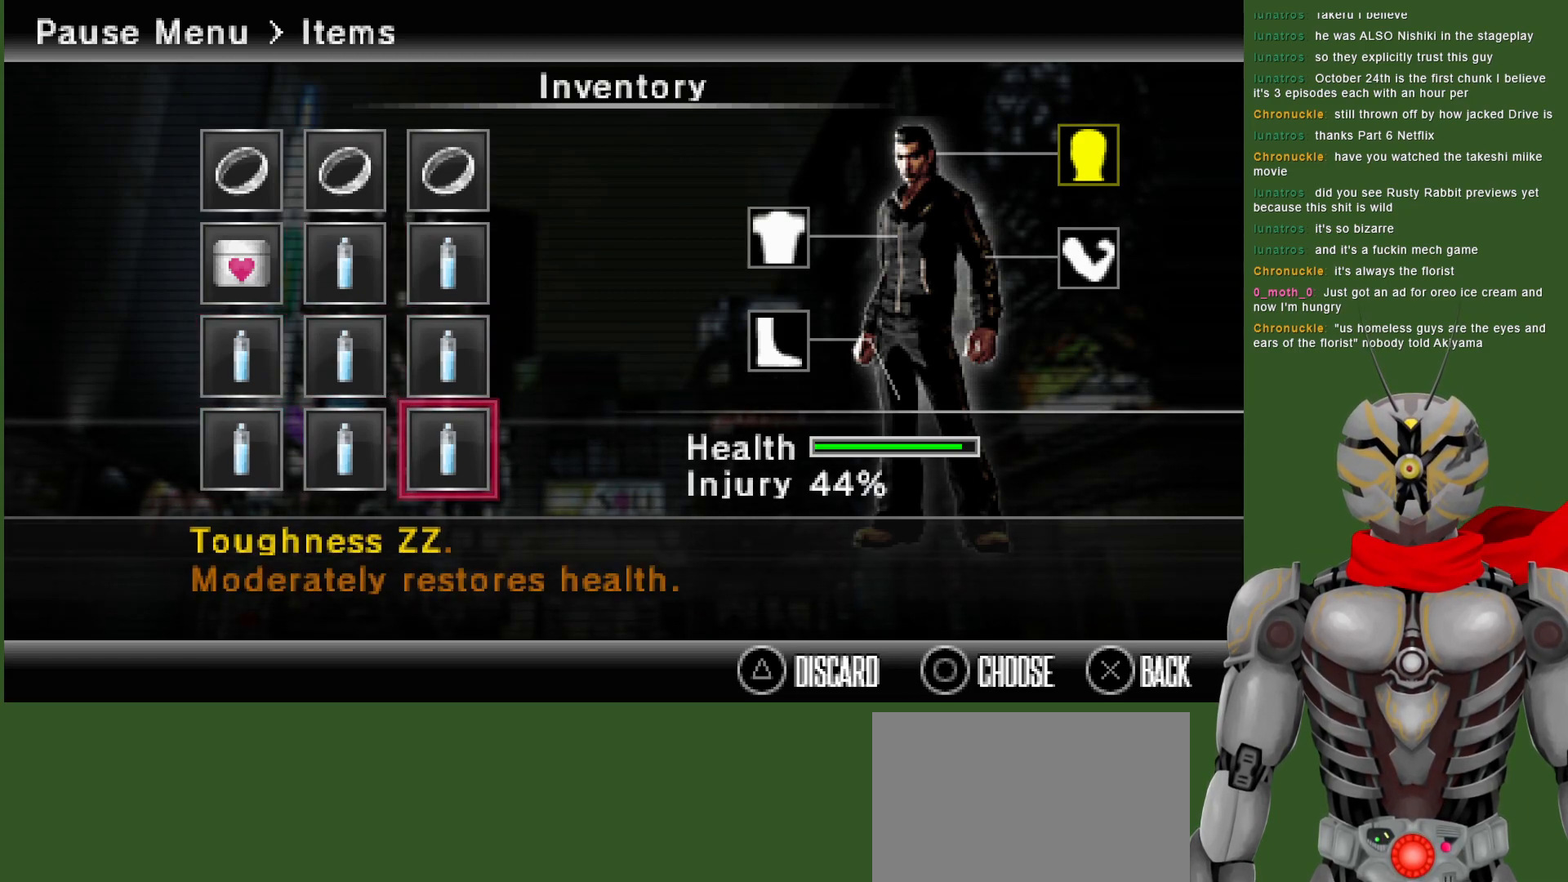
{"dt_ms": 500, "buttons": [], "left_stick": "center", "right_stick": "center", "events": [[17, "CIRCLE", "down"], [100, "CIRCLE", "up"]]}
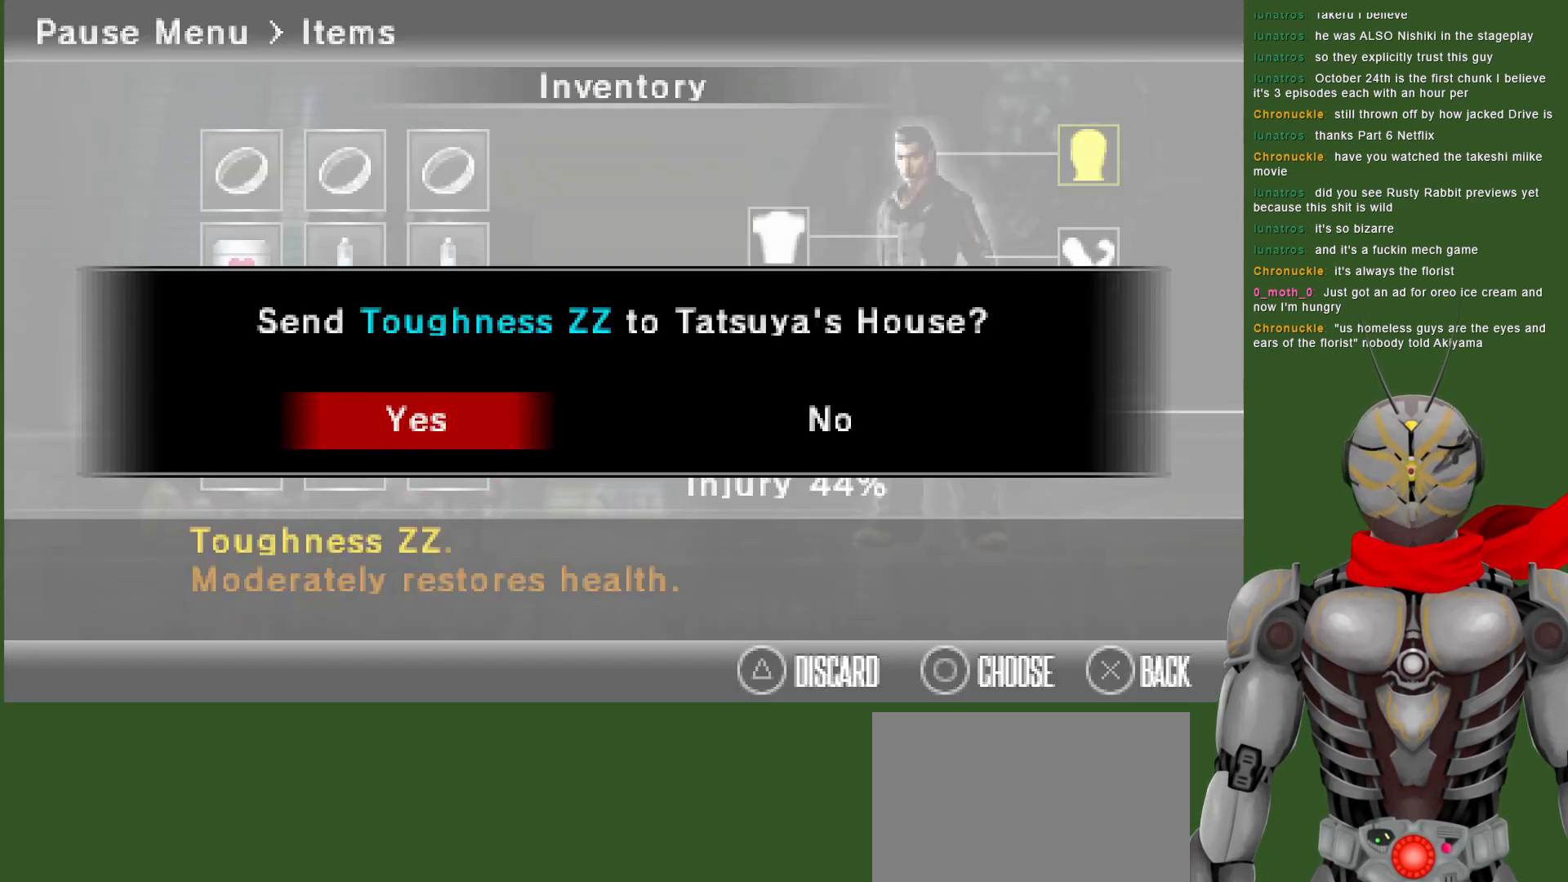
{"dt_ms": 500, "buttons": [], "left_stick": "center", "right_stick": "center", "events": []}
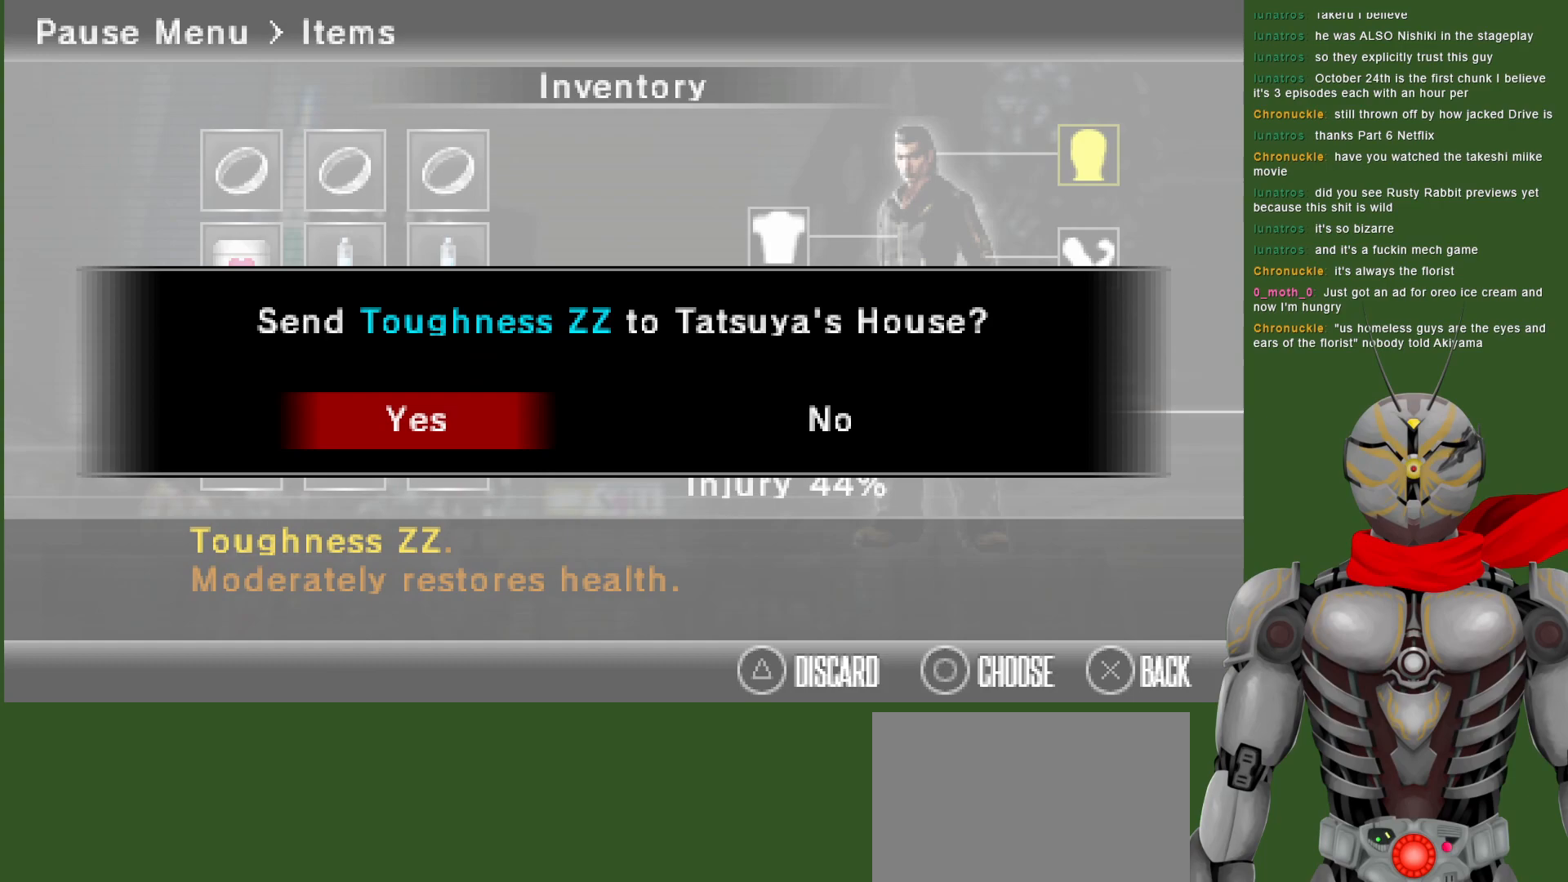
{"dt_ms": 500, "buttons": [], "left_stick": "center", "right_stick": "center", "events": [[233, "CIRCLE", "down"], [350, "CIRCLE", "up"]]}
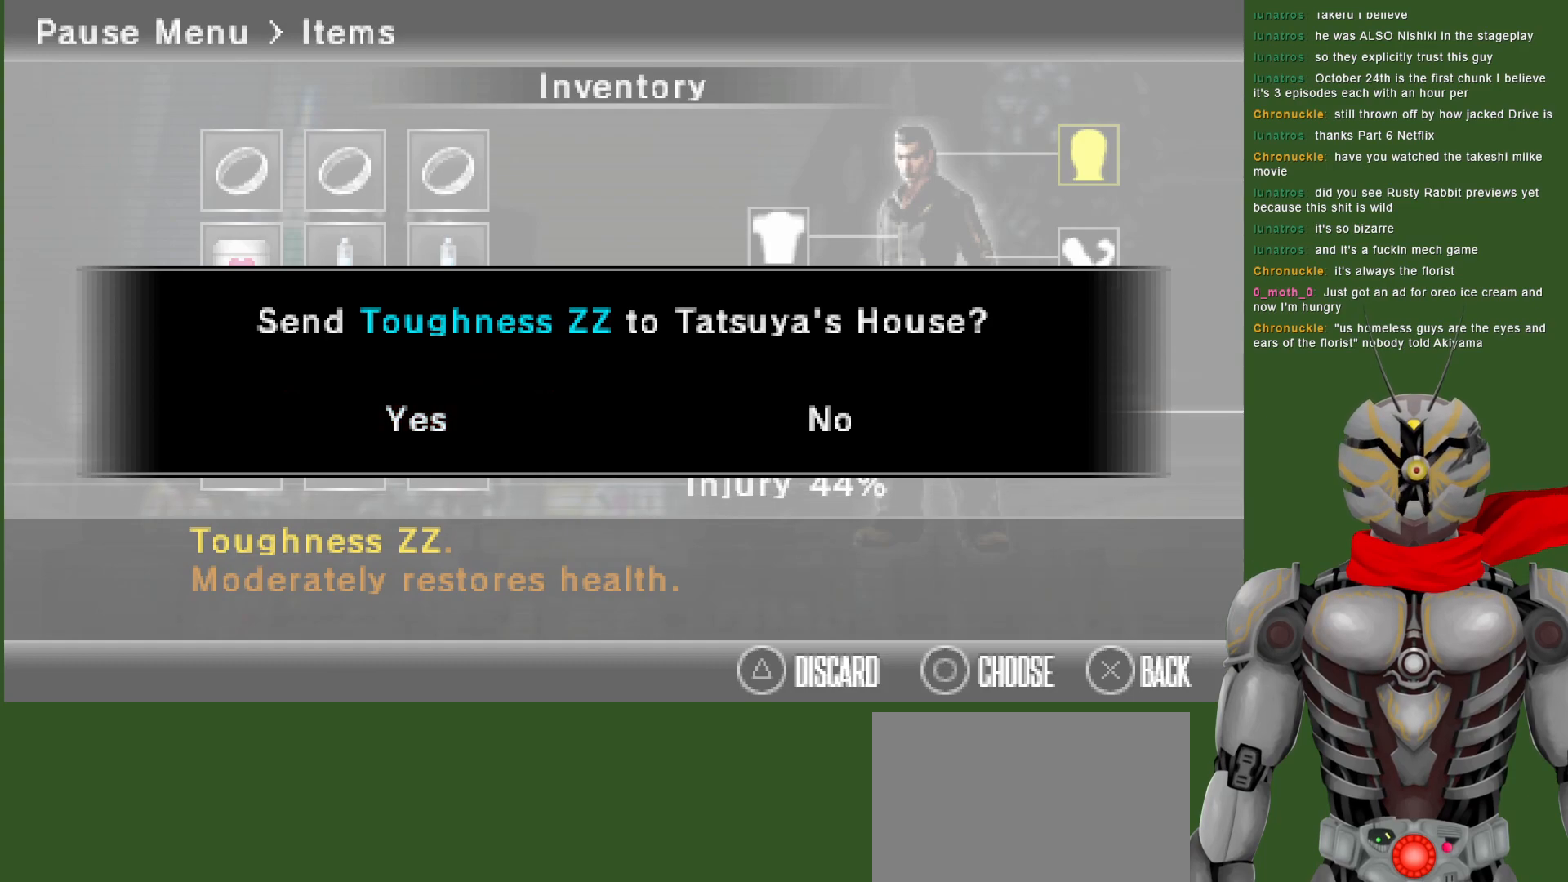
{"dt_ms": 500, "buttons": [], "left_stick": "center", "right_stick": "center", "events": []}
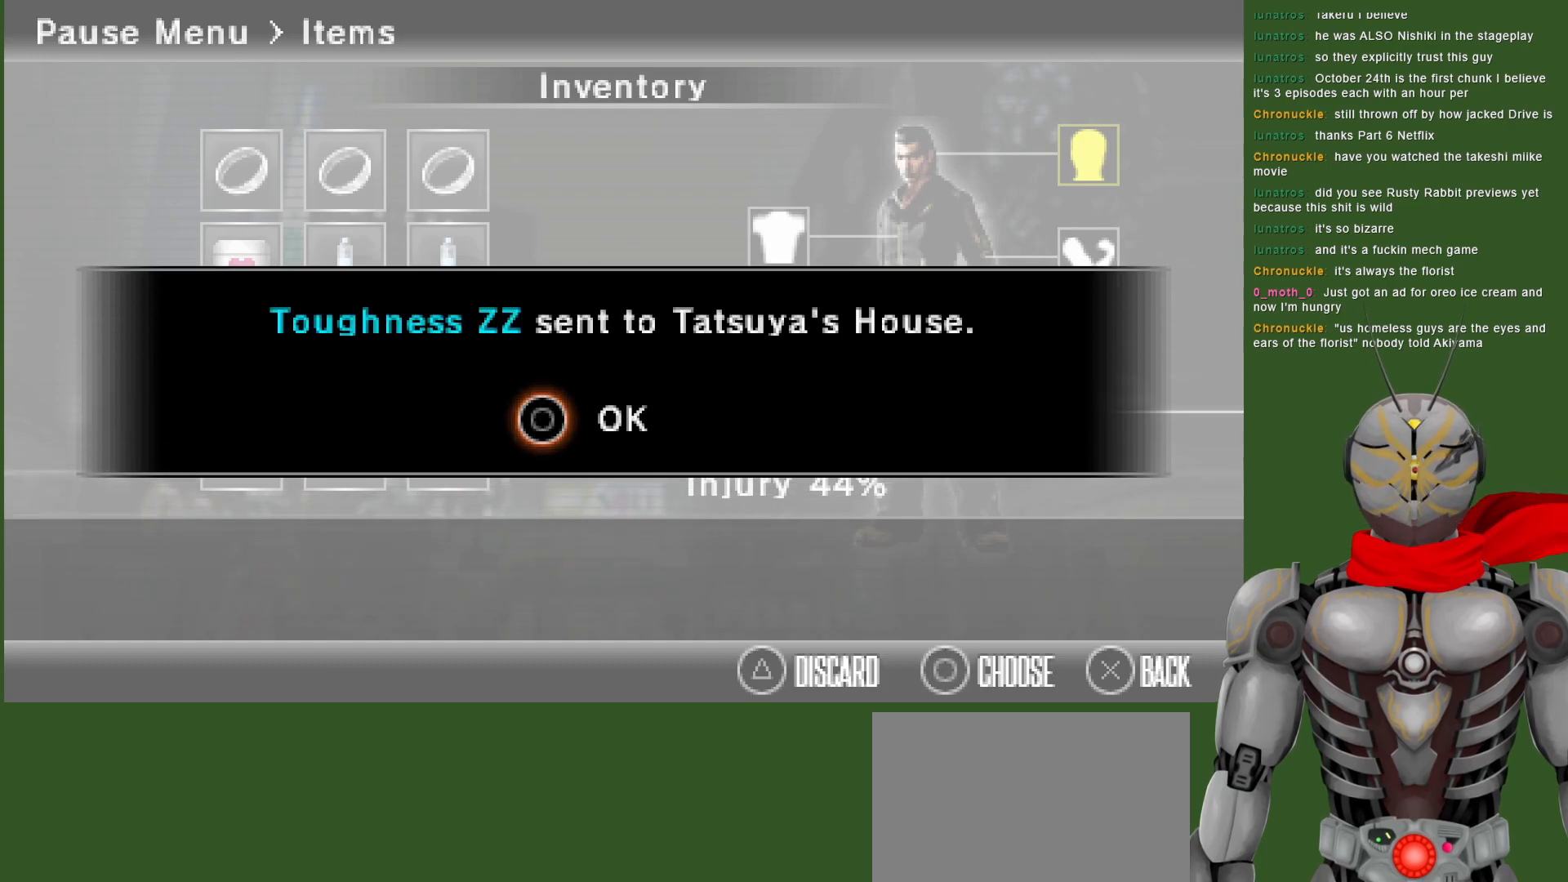
{"dt_ms": 500, "buttons": [], "left_stick": "center", "right_stick": "center", "events": [[150, "CIRCLE", "down"], [250, "CIRCLE", "up"]]}
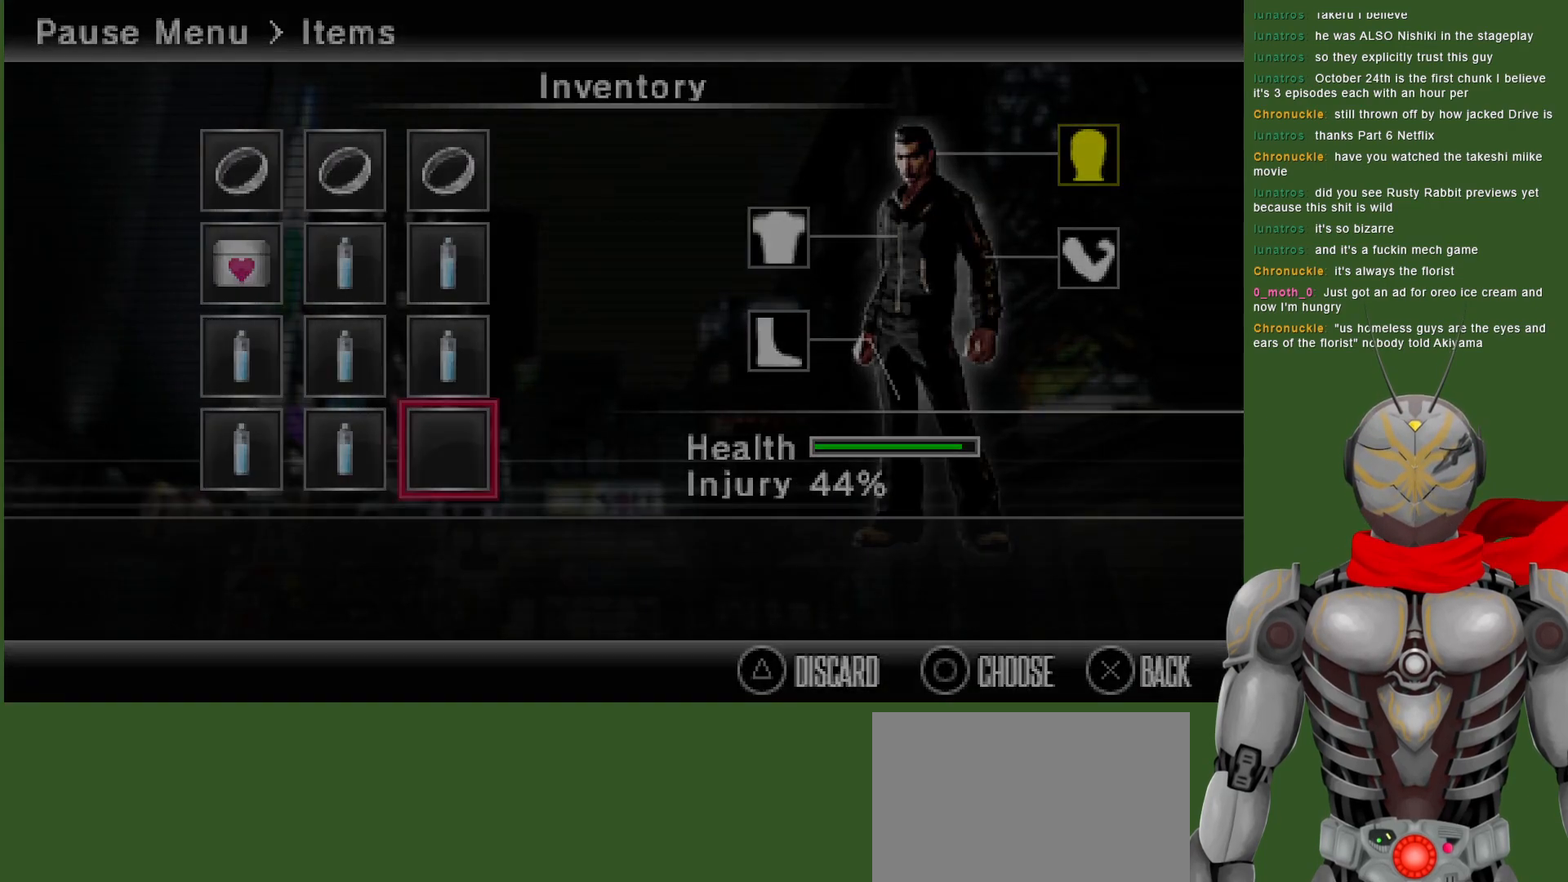
{"dt_ms": 500, "buttons": [], "left_stick": "center", "right_stick": "center", "events": []}
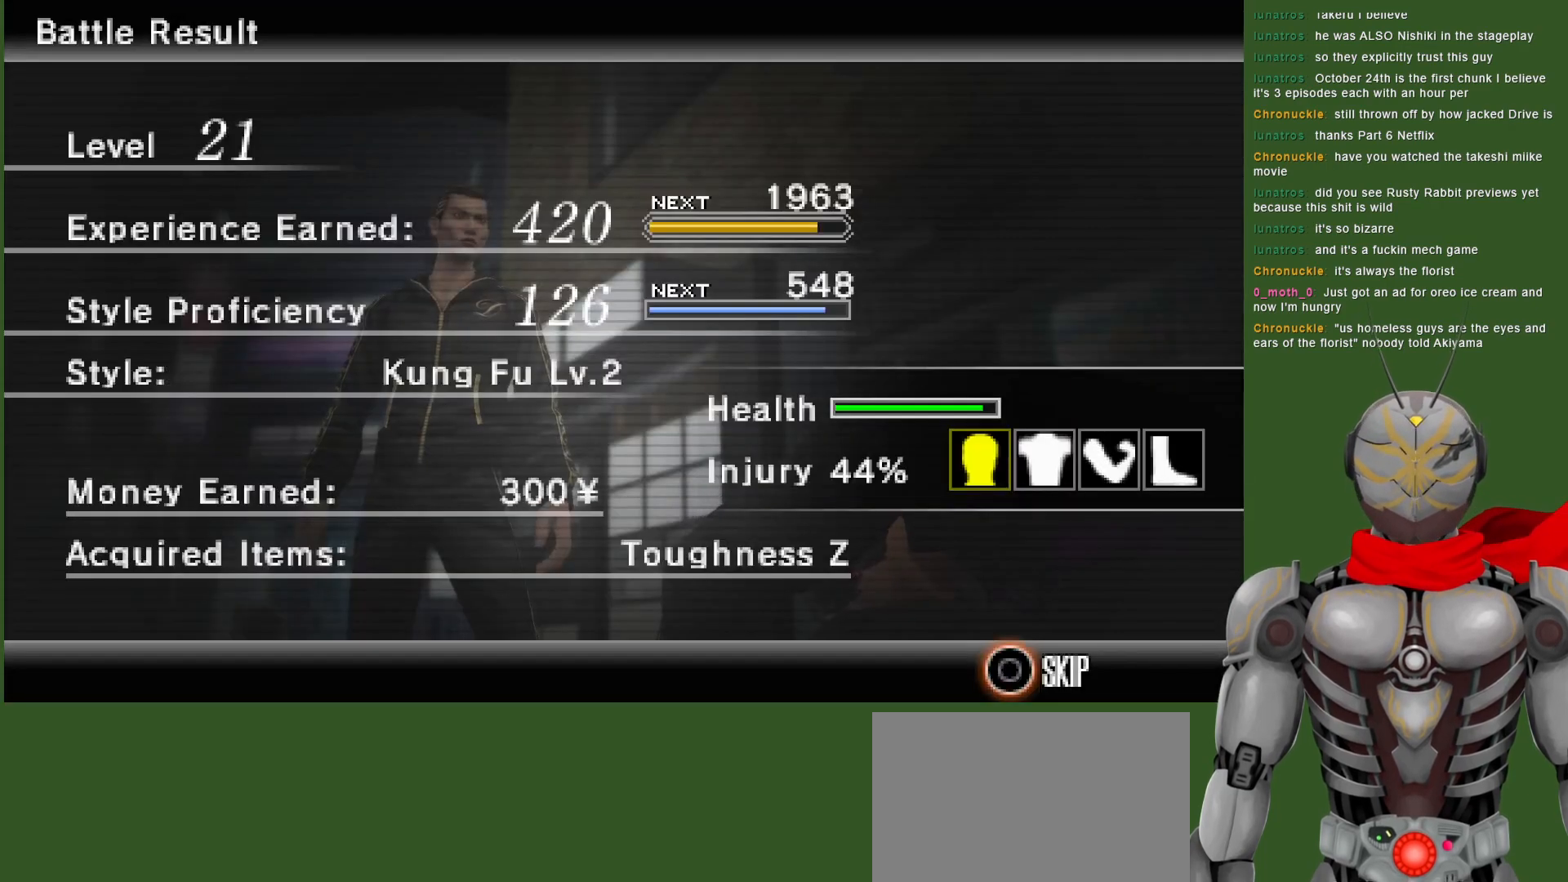
{"dt_ms": 500, "buttons": [], "left_stick": "center", "right_stick": "center", "events": [[333, "CIRCLE", "down"], [450, "CIRCLE", "up"]]}
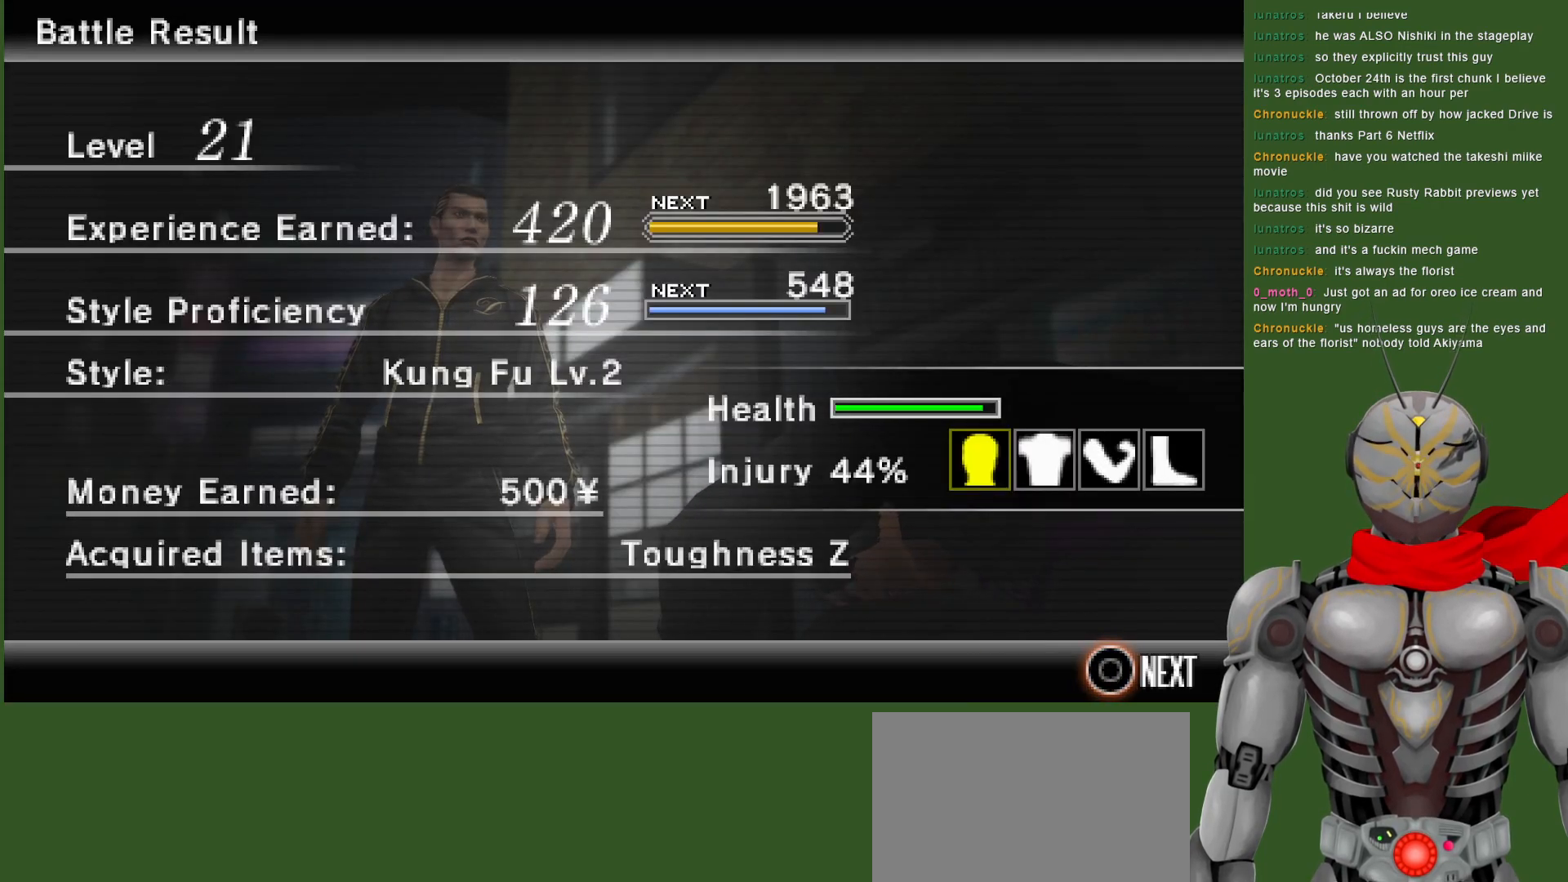
{"dt_ms": 500, "buttons": [], "left_stick": "center", "right_stick": "center", "events": []}
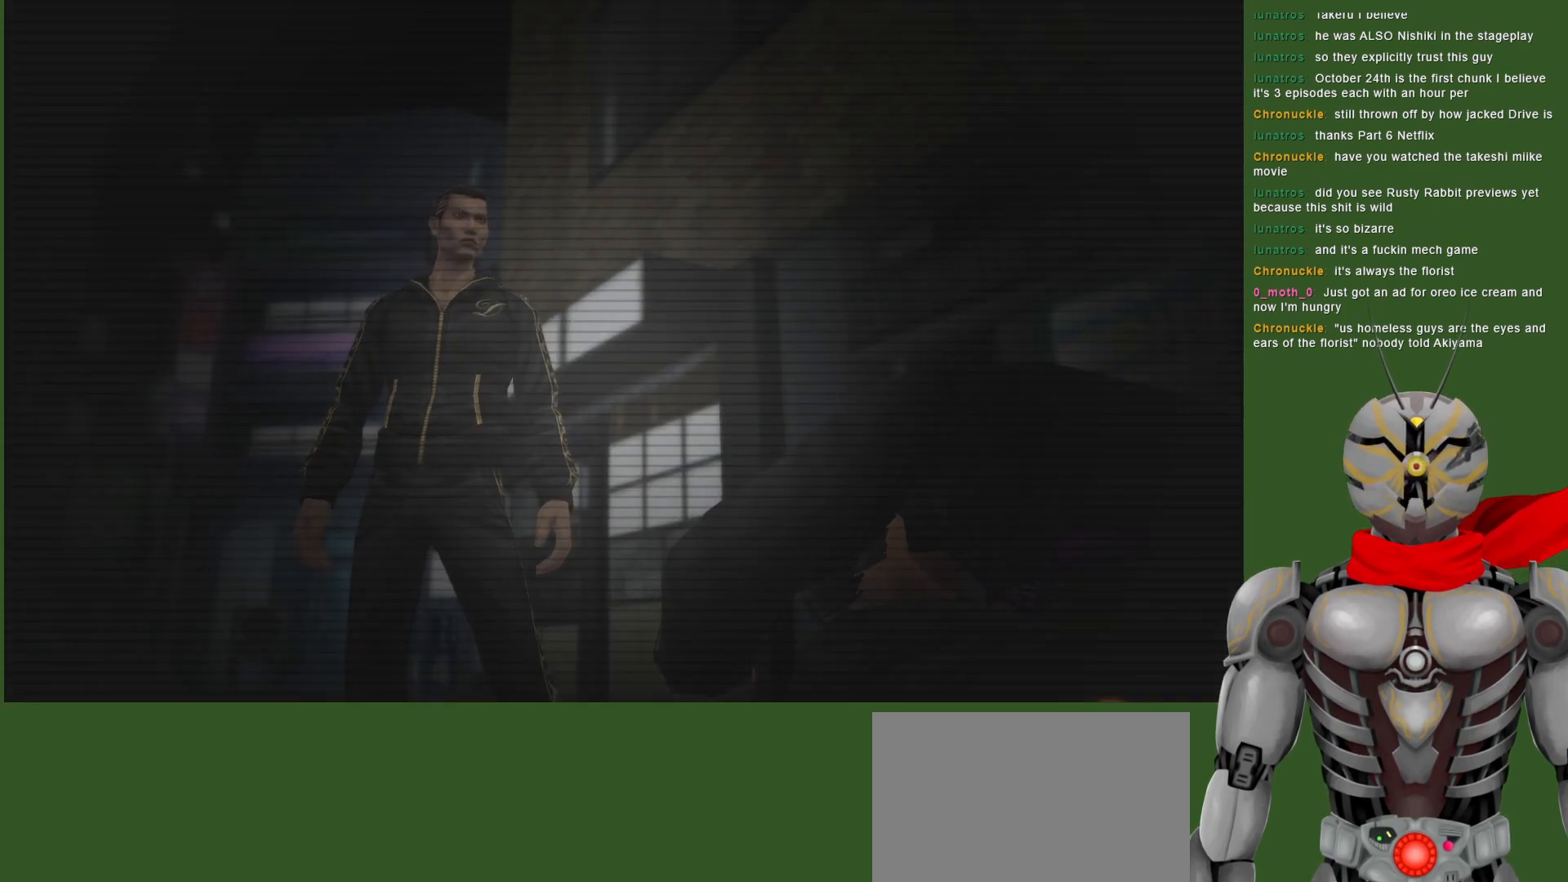
{"dt_ms": 500, "buttons": [], "left_stick": "center", "right_stick": "center", "events": []}
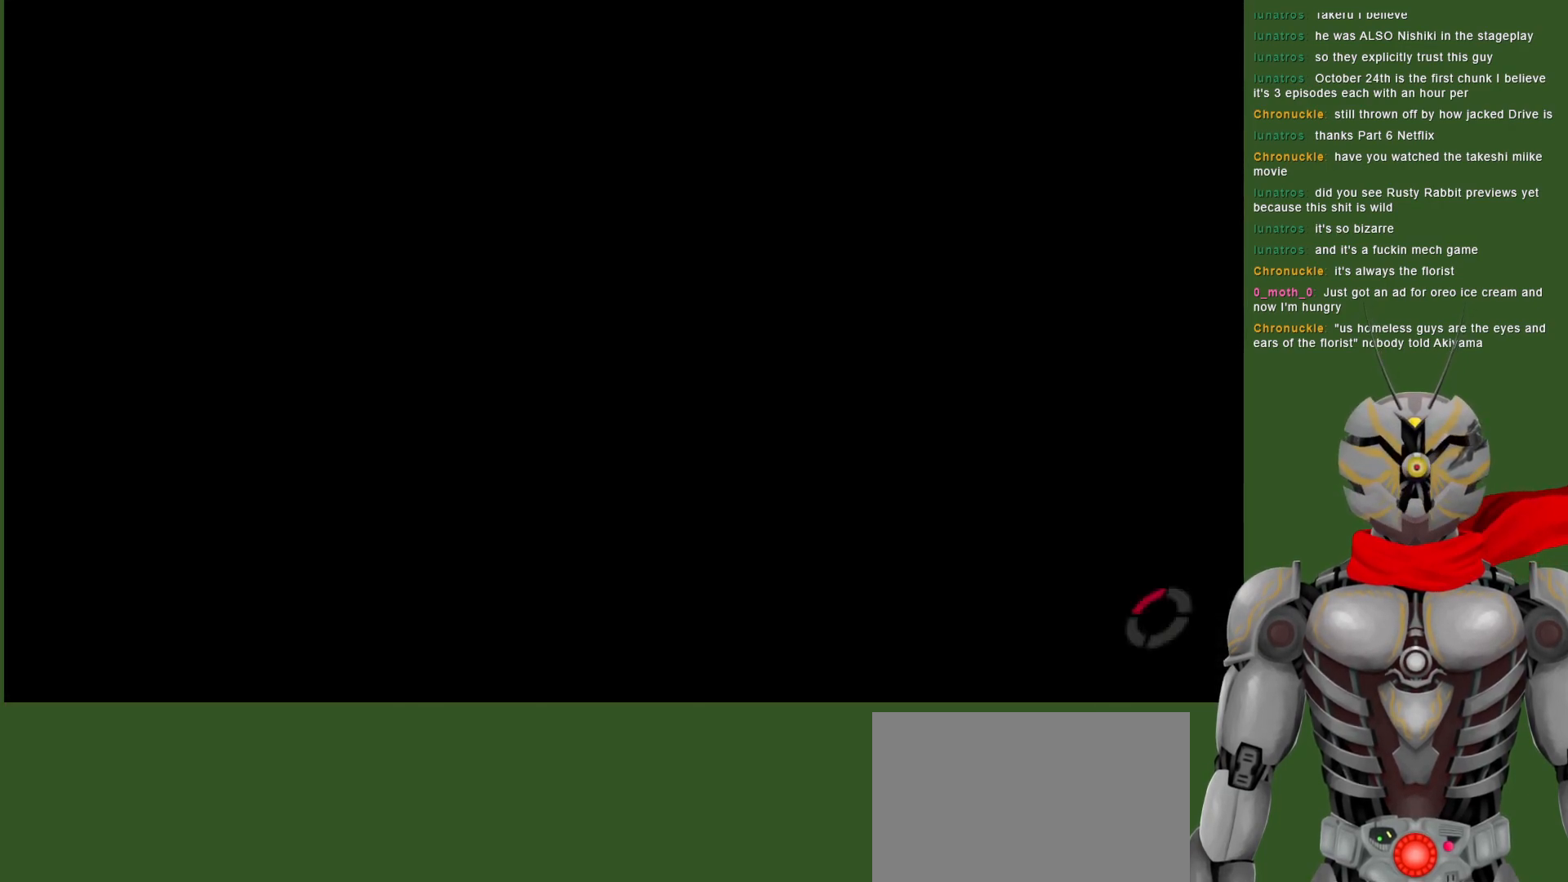
{"dt_ms": 500, "buttons": [], "left_stick": "center", "right_stick": "center", "events": []}
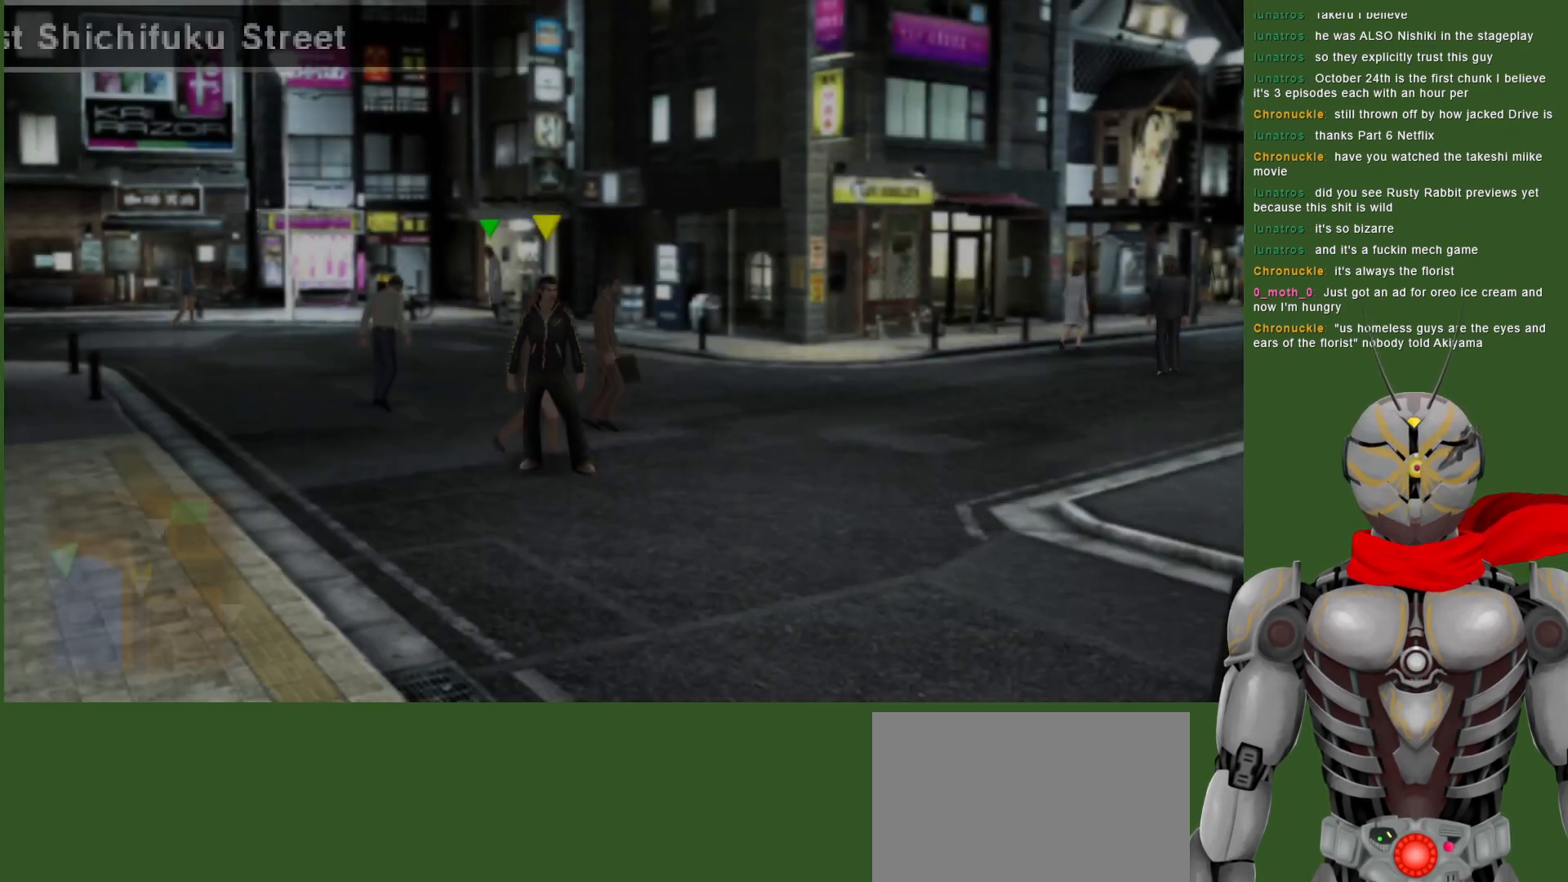
{"dt_ms": 500, "buttons": [], "left_stick": "center", "right_stick": "center", "events": []}
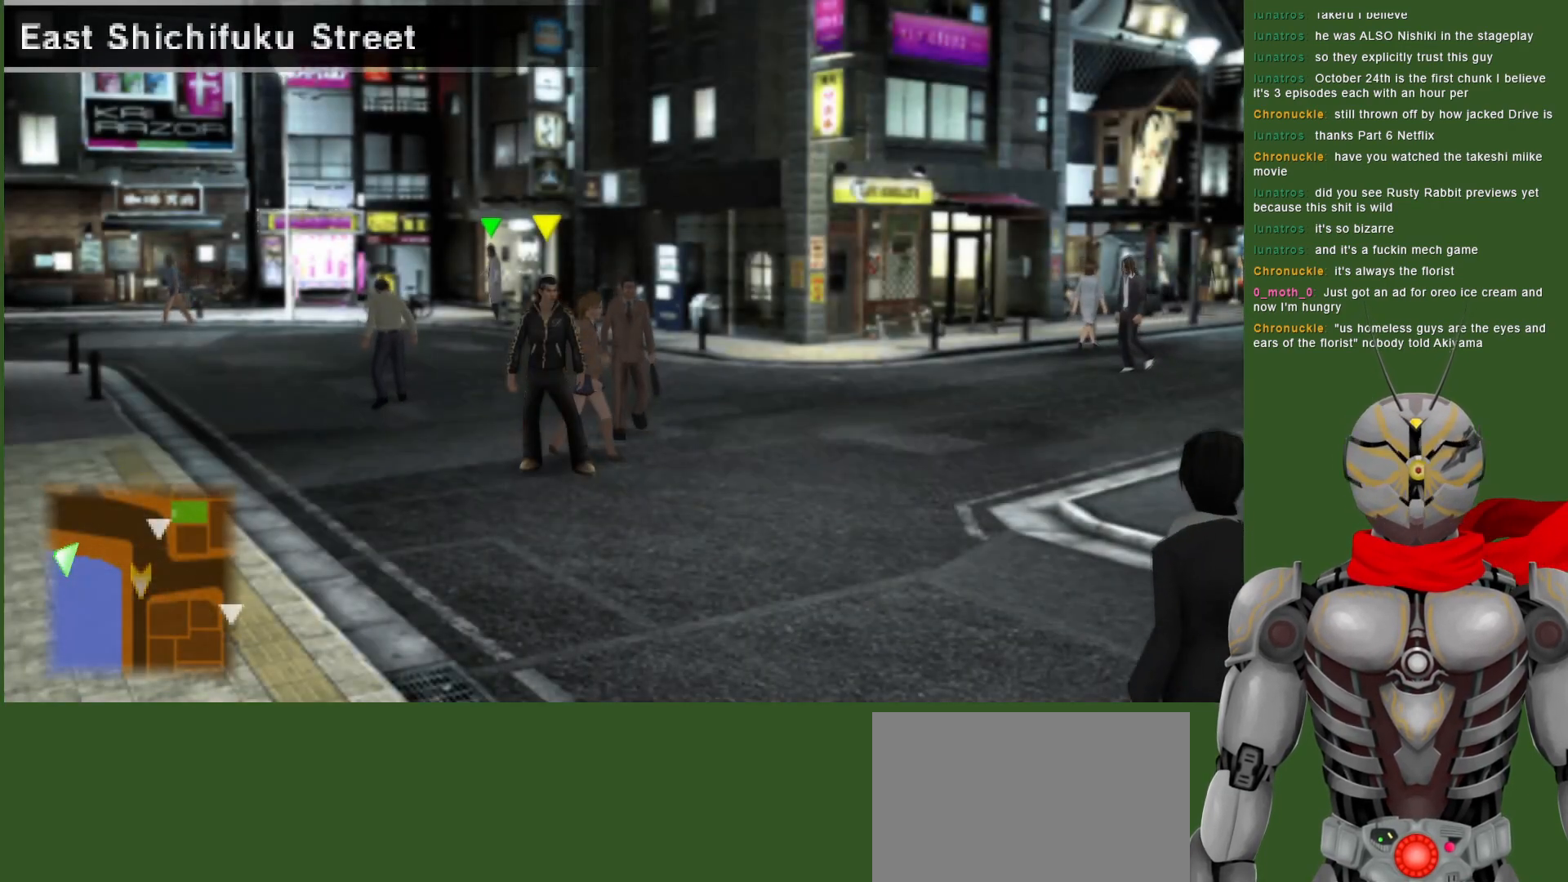
{"dt_ms": 500, "buttons": [], "left_stick": "center", "right_stick": "center", "events": []}
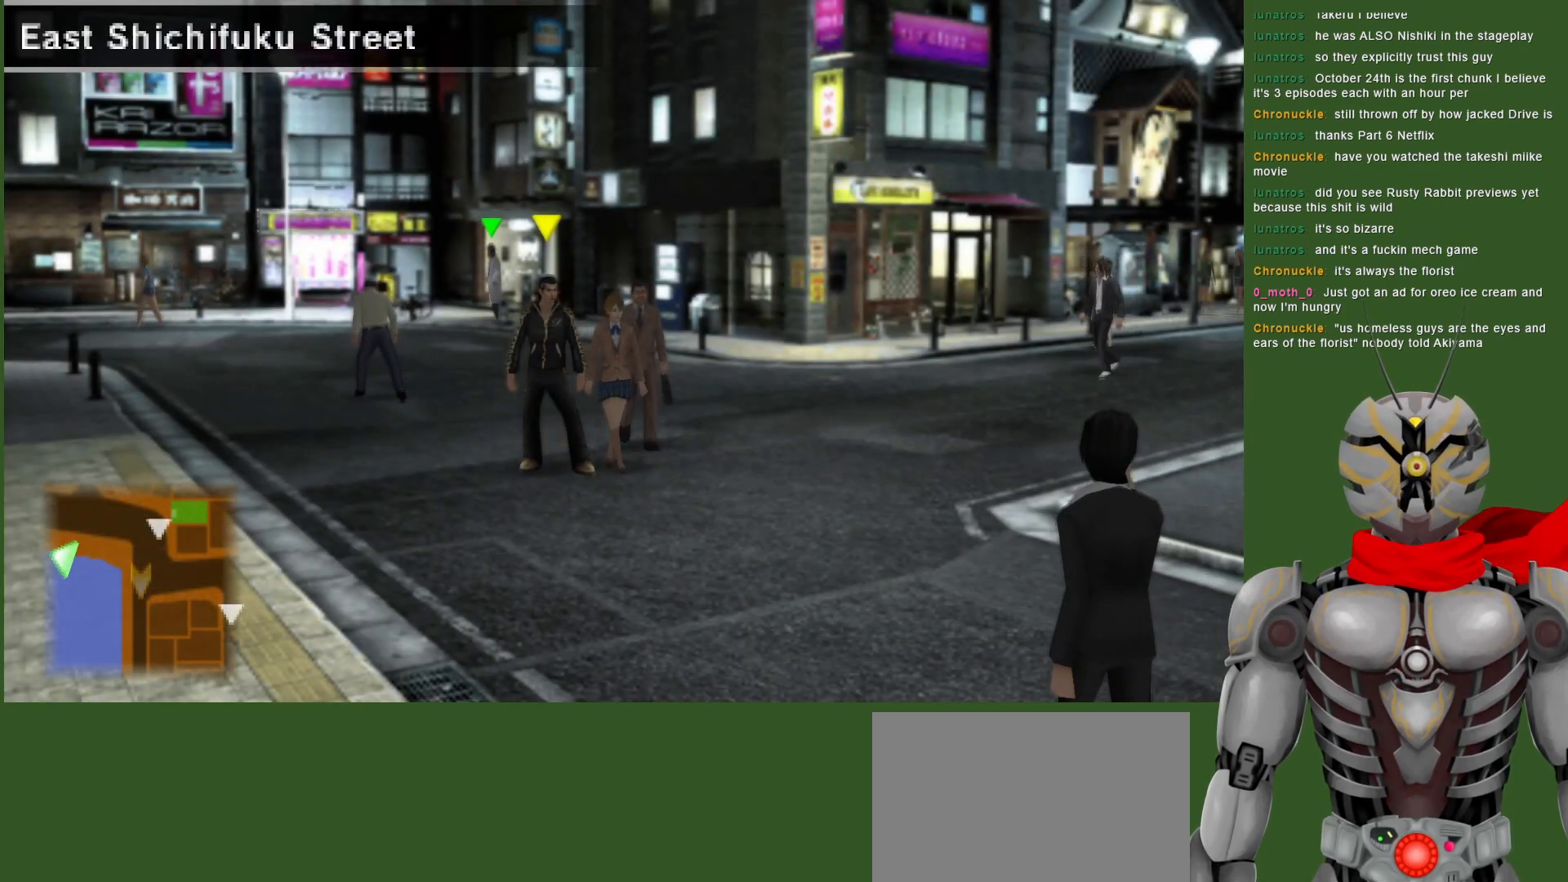
{"dt_ms": 500, "buttons": [], "left_stick": "up-left", "right_stick": "center", "events": [[17, "left_stick", "up-left"]]}
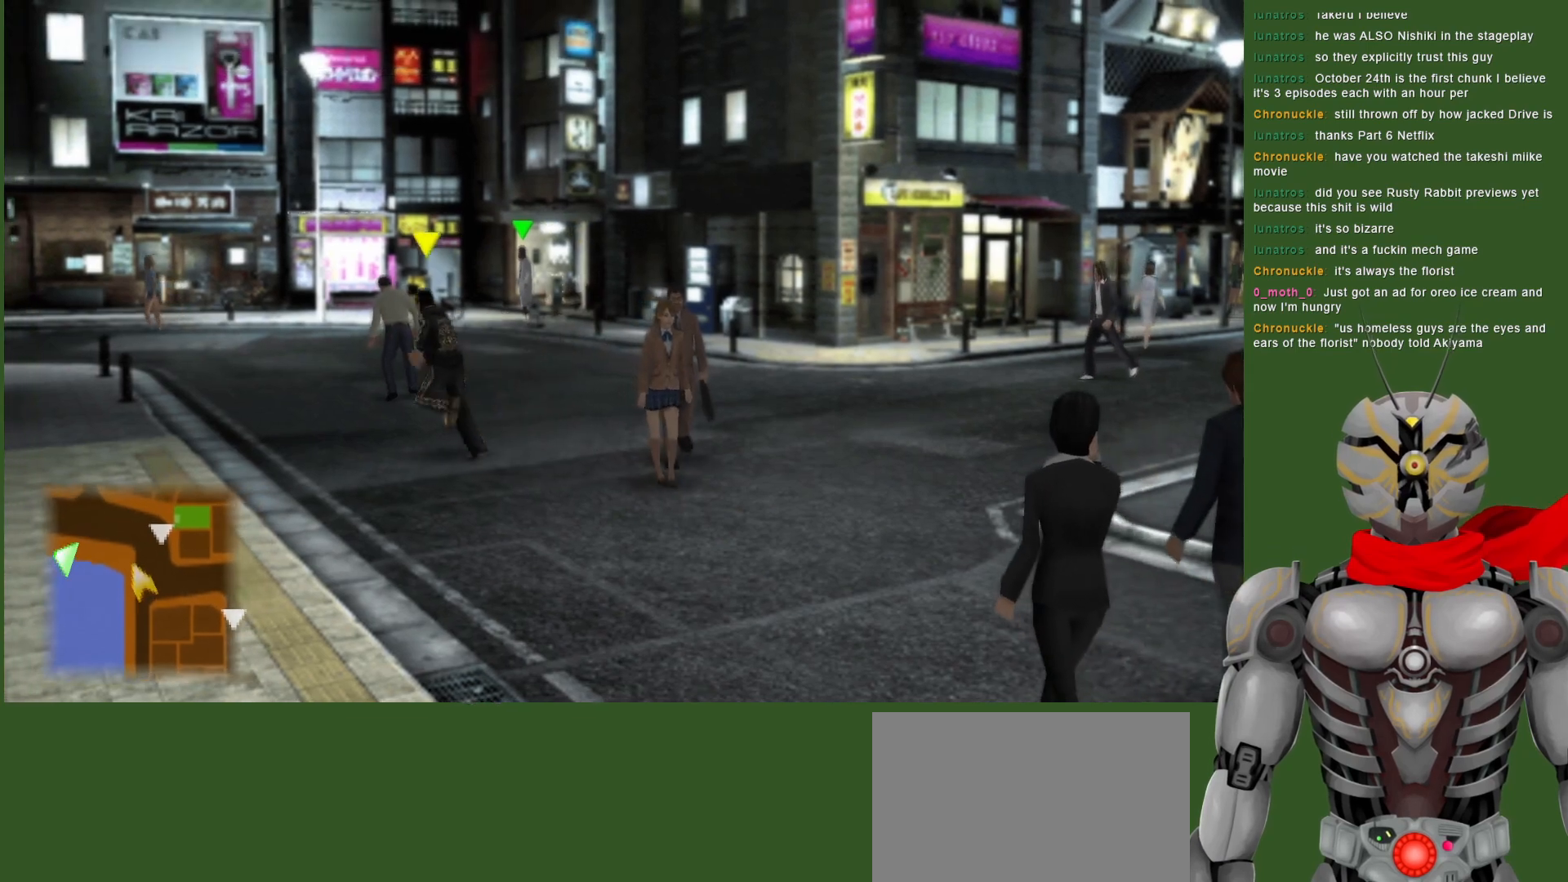
{"dt_ms": 500, "buttons": [], "left_stick": "up-left", "right_stick": "center", "events": []}